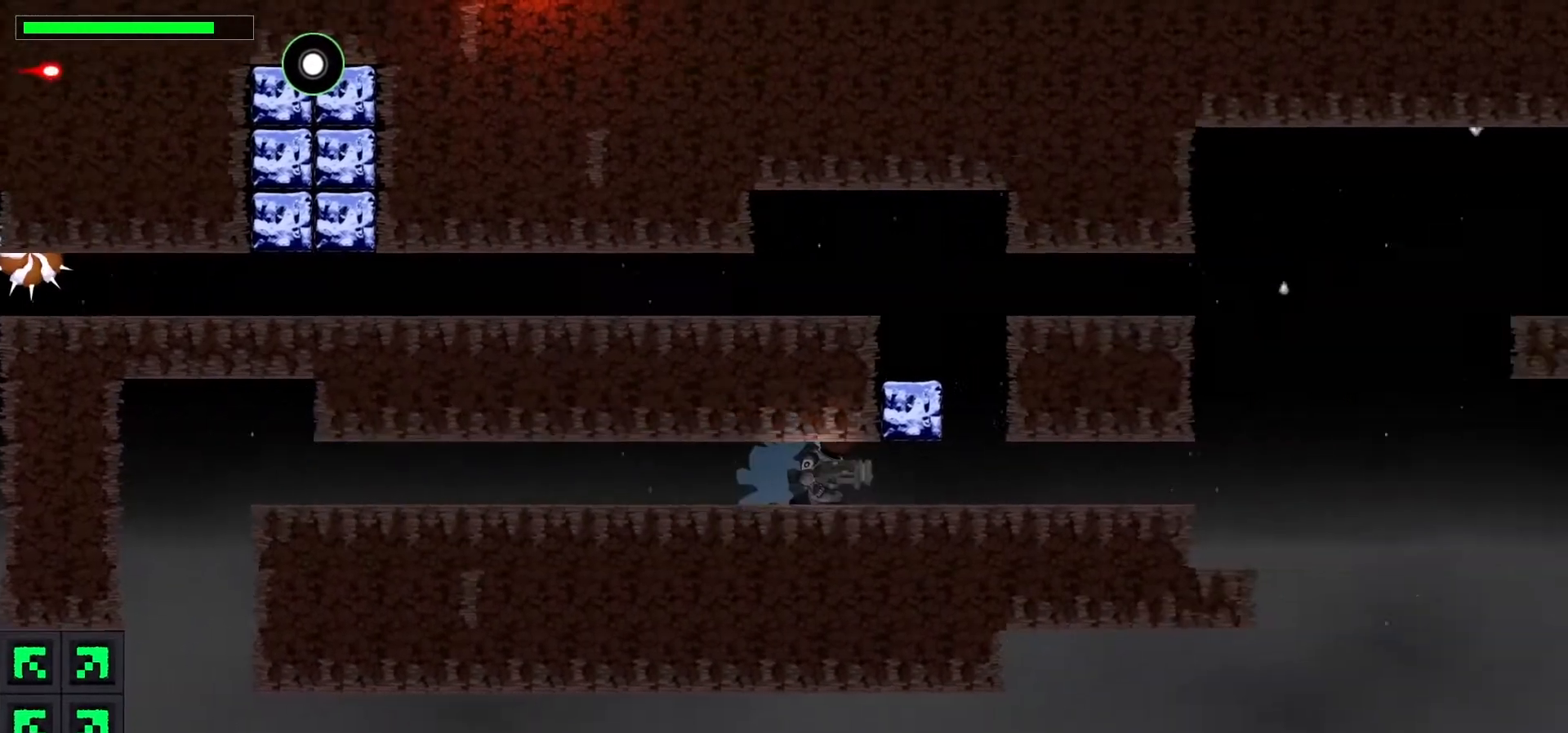
Gameplay with keyboard; each line is a JSON object with the keys held at the frame after it. "events" lists presses ("down") and releases ("up") of ".", "/", "0", "1", "2", "3", "4", "5", "6", "7", "8", "9", "a", "alt_l", "alt_r", "b", "backslash", "backspace", "c", "caps_lock", "comma", "ctrl_l", "ctrl_r", "d", "down", "e", "equals", "escape", "f", "f1", "f10", "f11", "f12", "f2", "f3", "f4", "f5", "f6", "f7", "f8", "f9", "g", "h", "i", "j", "k", "l", "lbracket", "left", "m", "minus", "n", "p", "q", "quote", "r", "rbracket", "return", "right", "s", "semicolon", "shift_l", "shift_r", "space", "super", "t", "tab", "tilde", "u", "up", "v", "w", "x", "y" and "z" between this image and that frame as [ms after this image, input, new state], when the widget could be followed in between. No other keys are recorded. Mouse input is not recorded. Not read: o.
{"keys": ["left"], "events": [[100, "c", "down"], [167, "c", "up"], [267, "down", "up"], [500, "left", "down"]]}
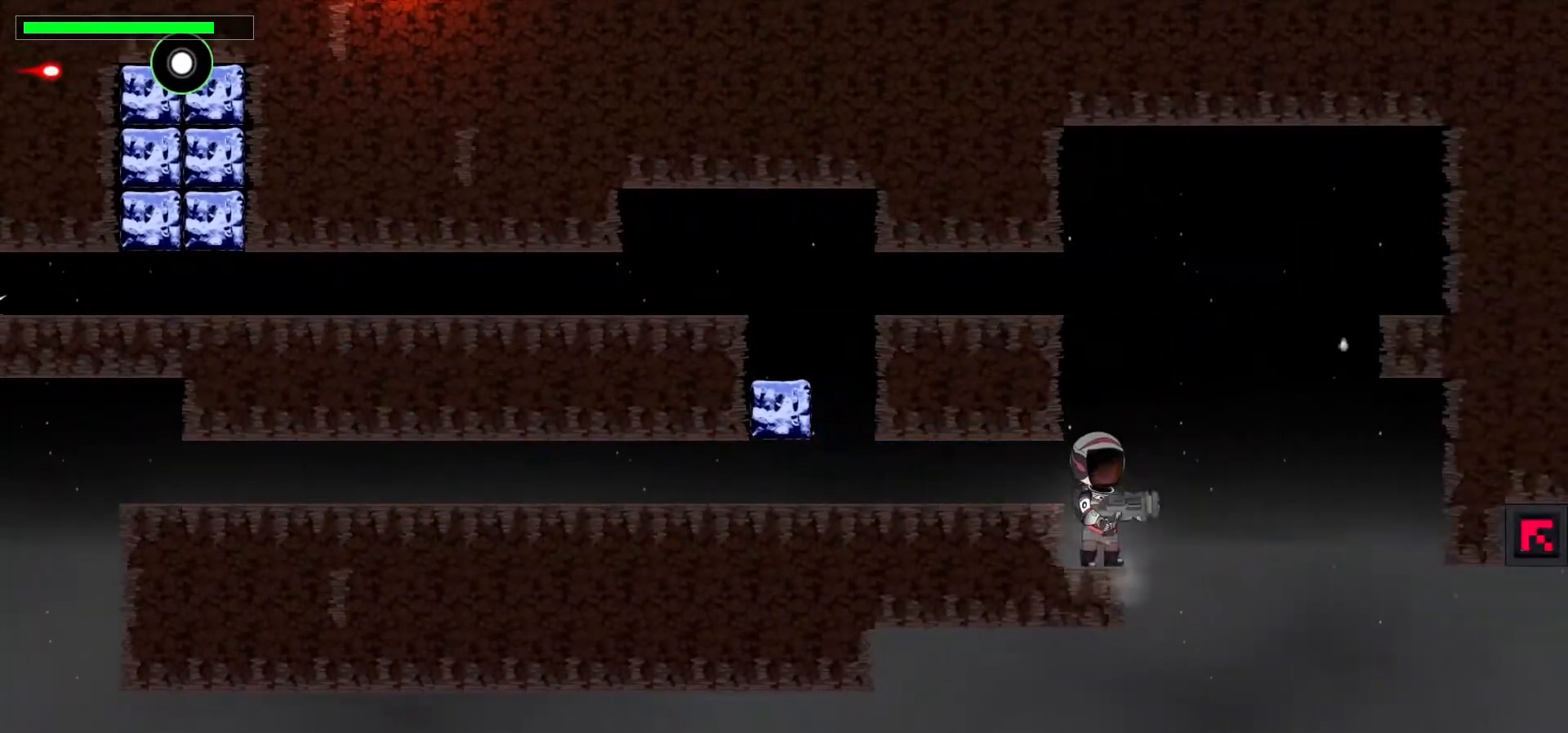
{"keys": ["right"], "events": [[200, "left", "up"], [467, "right", "down"]]}
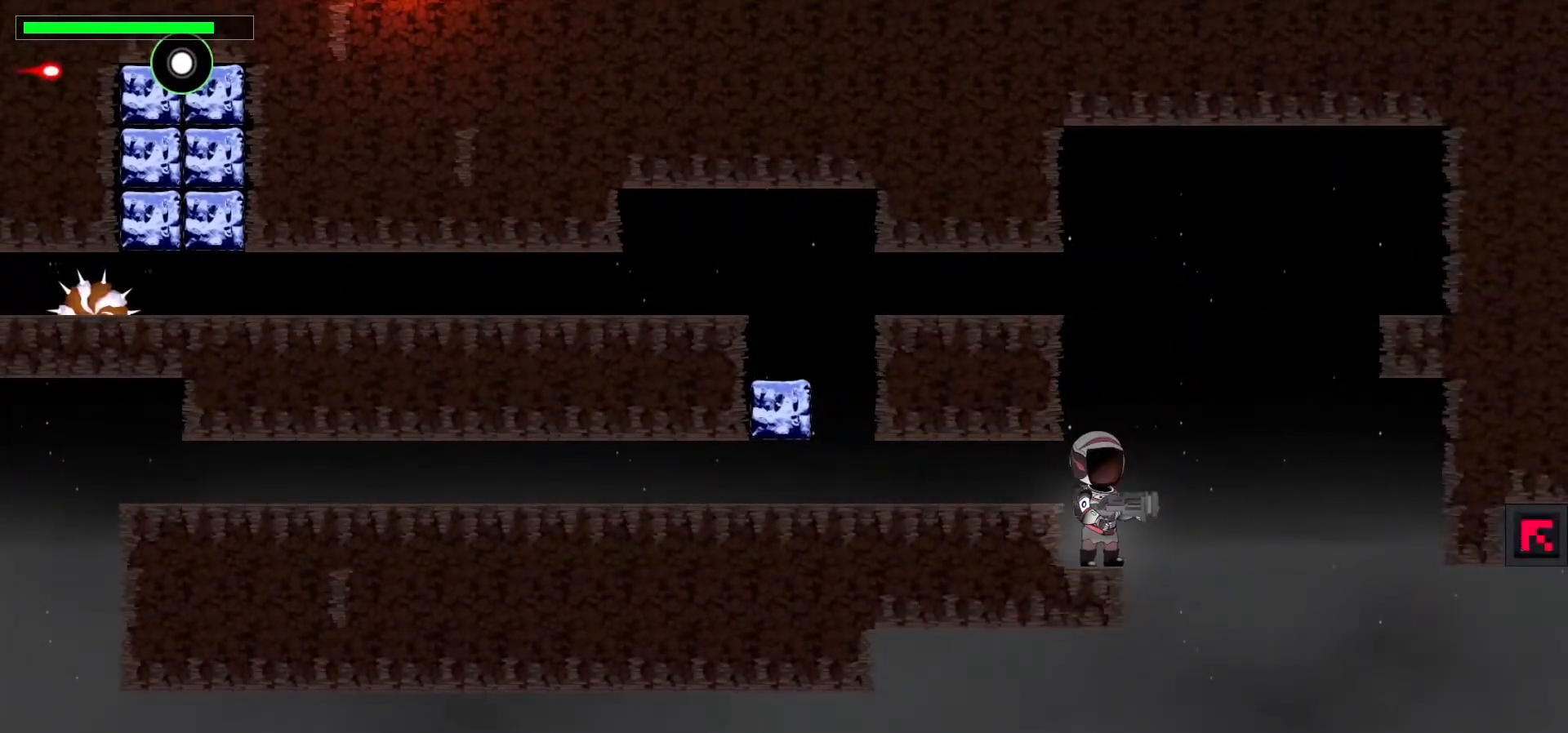
{"keys": ["down", "left"], "events": [[183, "down", "down"], [267, "right", "up"], [350, "left", "down"]]}
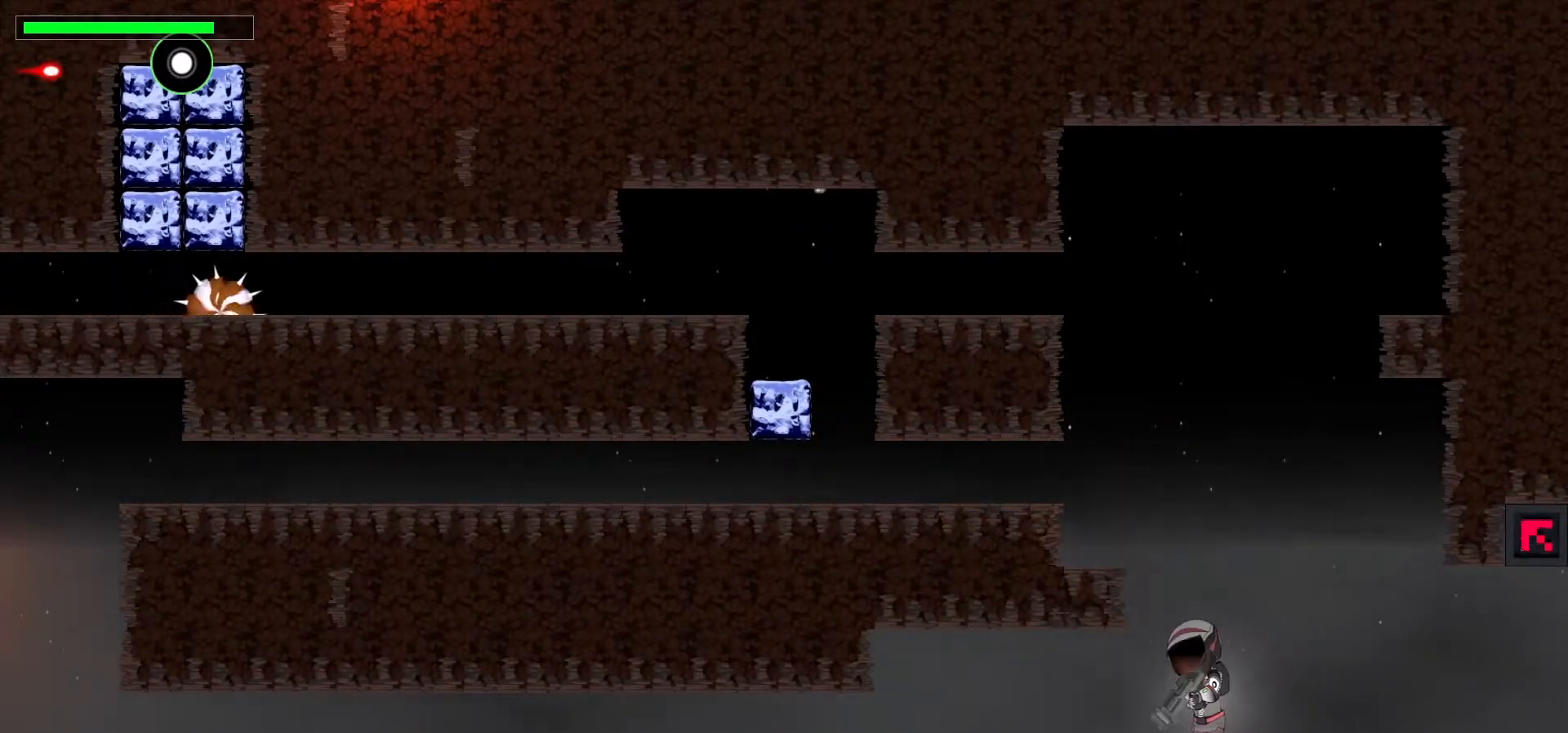
{"keys": ["down"], "events": [[483, "left", "up"]]}
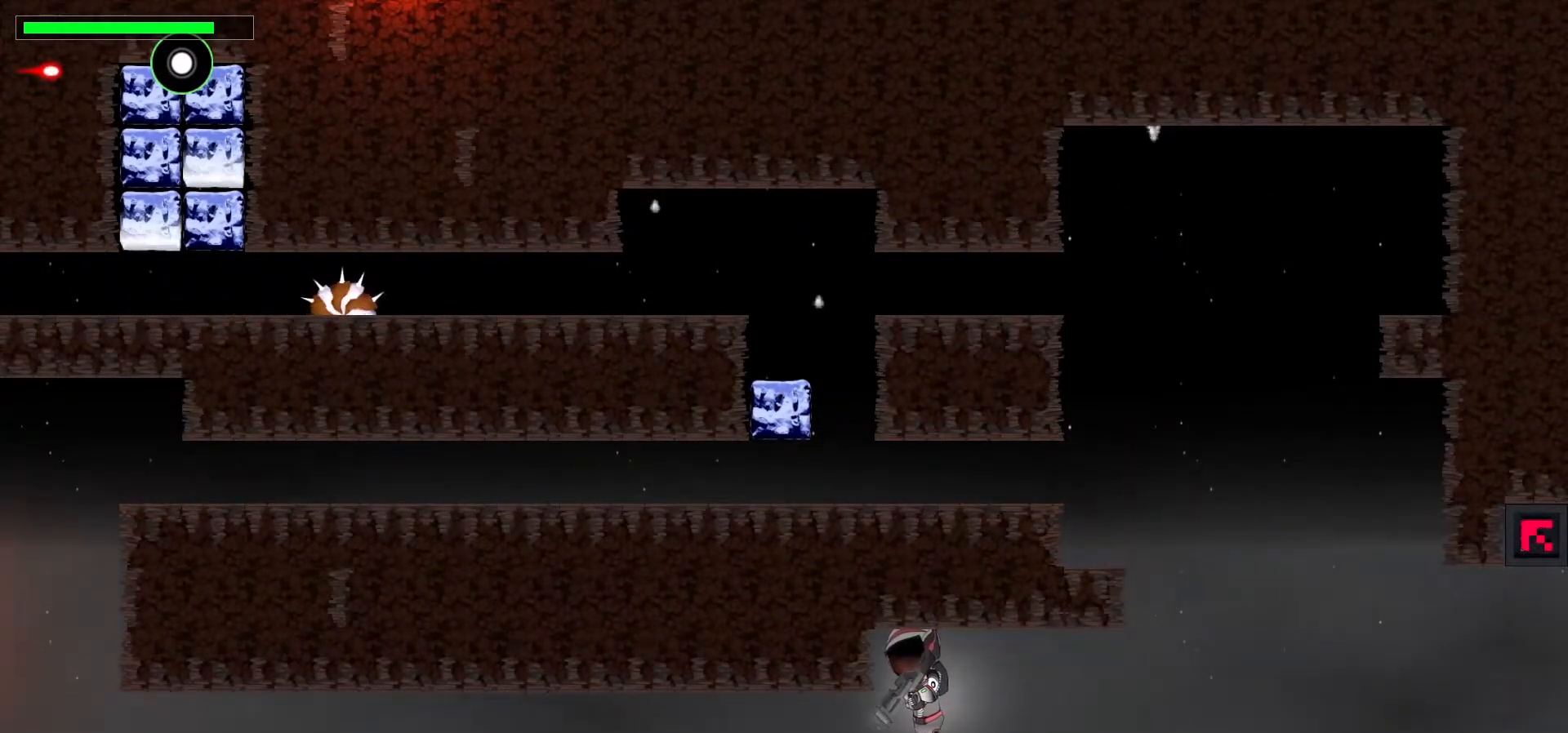
{"keys": ["c", "down"], "events": [[100, "c", "down"], [267, "c", "up"], [333, "c", "down"], [417, "c", "up"], [500, "c", "down"]]}
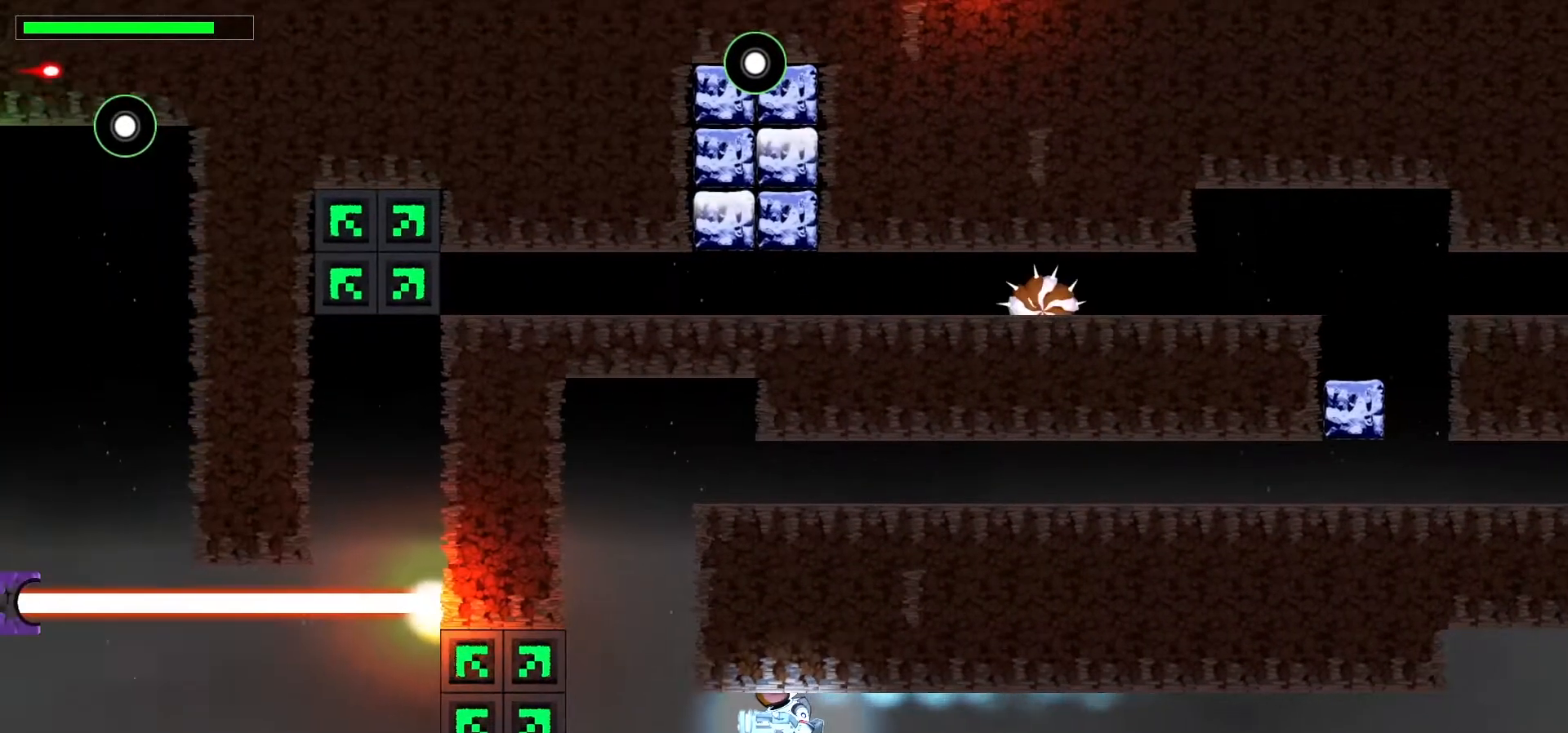
{"keys": ["up"], "events": [[100, "c", "up"], [183, "down", "up"], [367, "up", "down"]]}
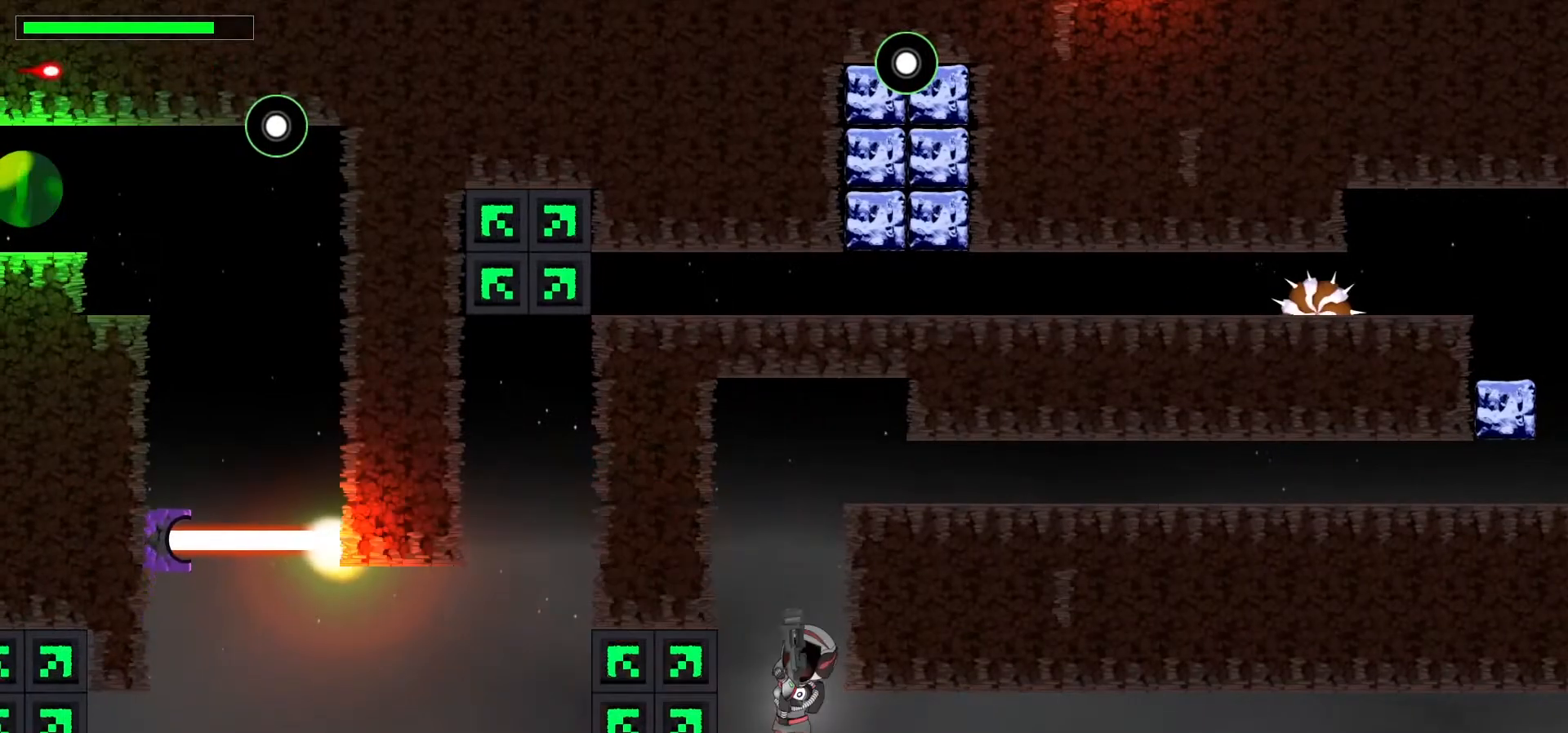
{"keys": ["right"], "events": [[83, "c", "down"], [100, "up", "up"], [233, "right", "down"], [267, "c", "up"]]}
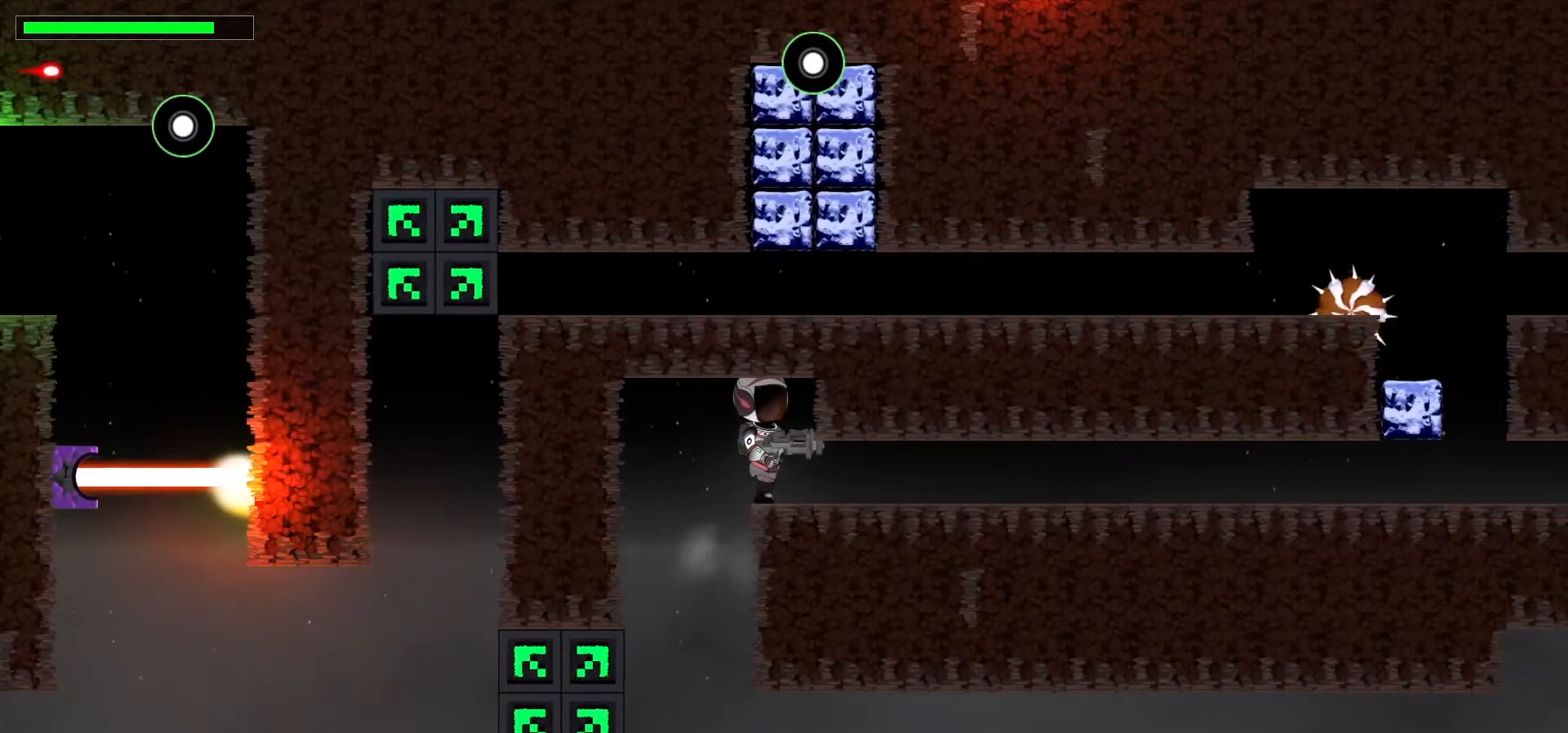
{"keys": ["c", "down"], "events": [[300, "down", "down"], [383, "right", "up"], [400, "c", "down"]]}
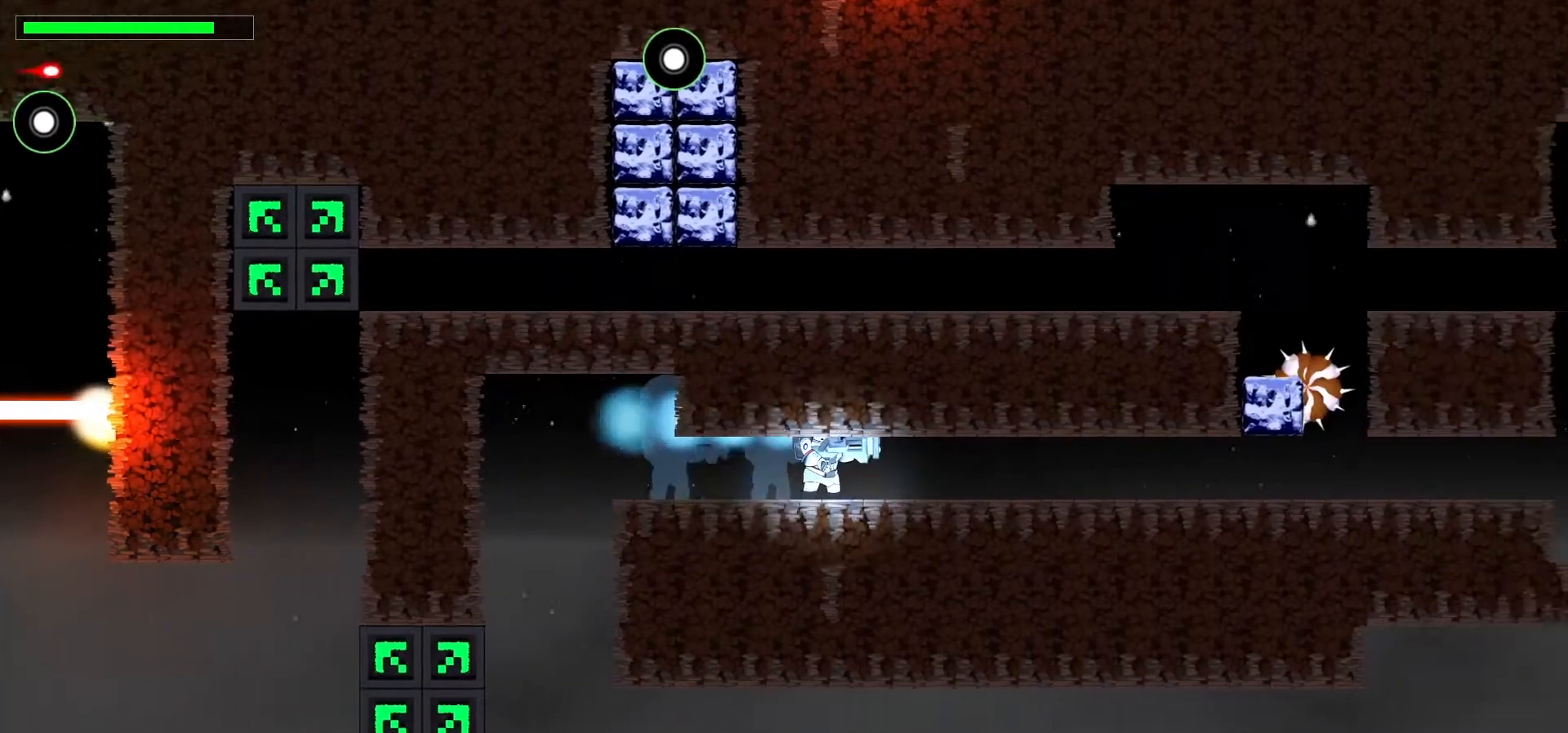
{"keys": [], "events": [[50, "c", "up"], [133, "c", "down"], [250, "c", "up"], [367, "down", "up"]]}
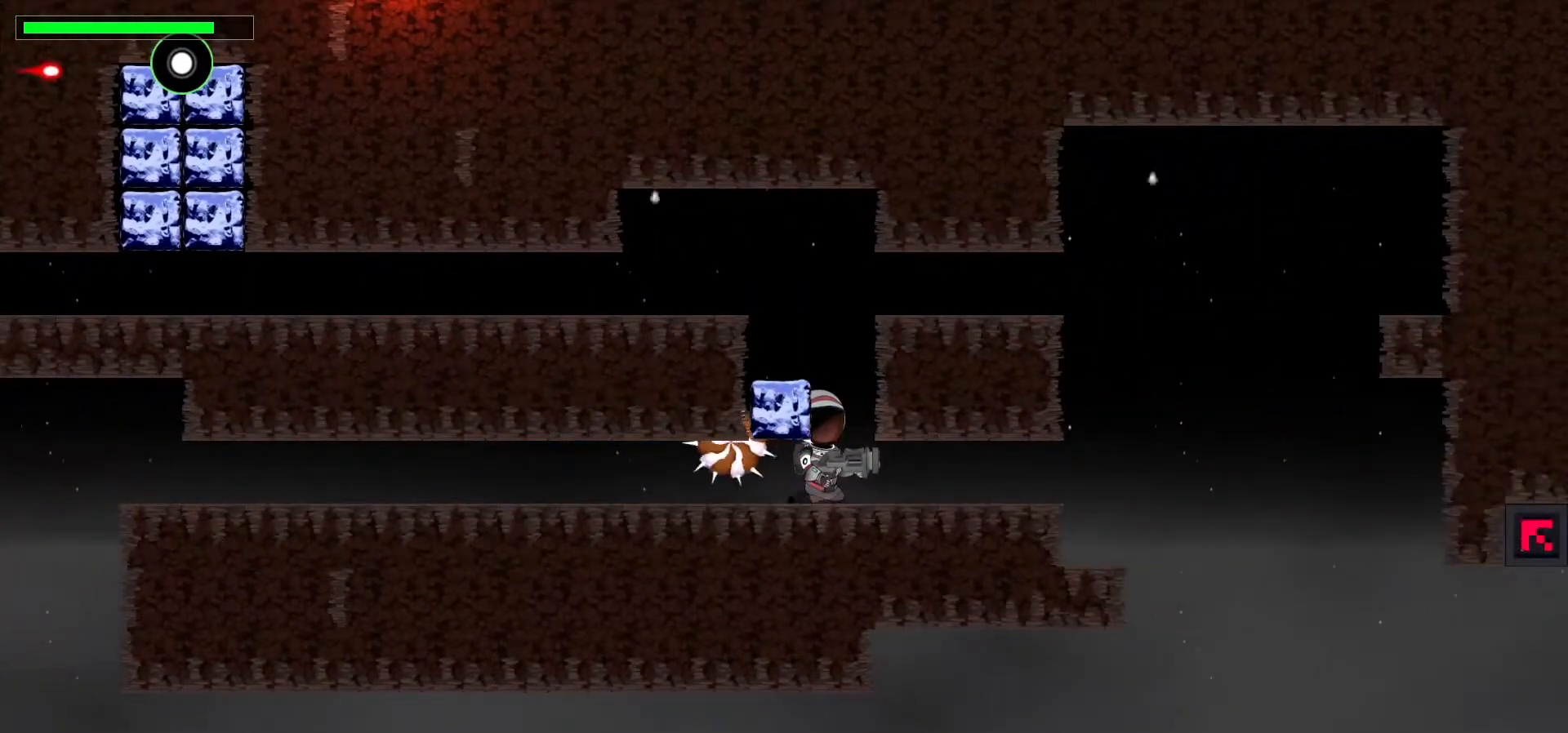
{"keys": [], "events": []}
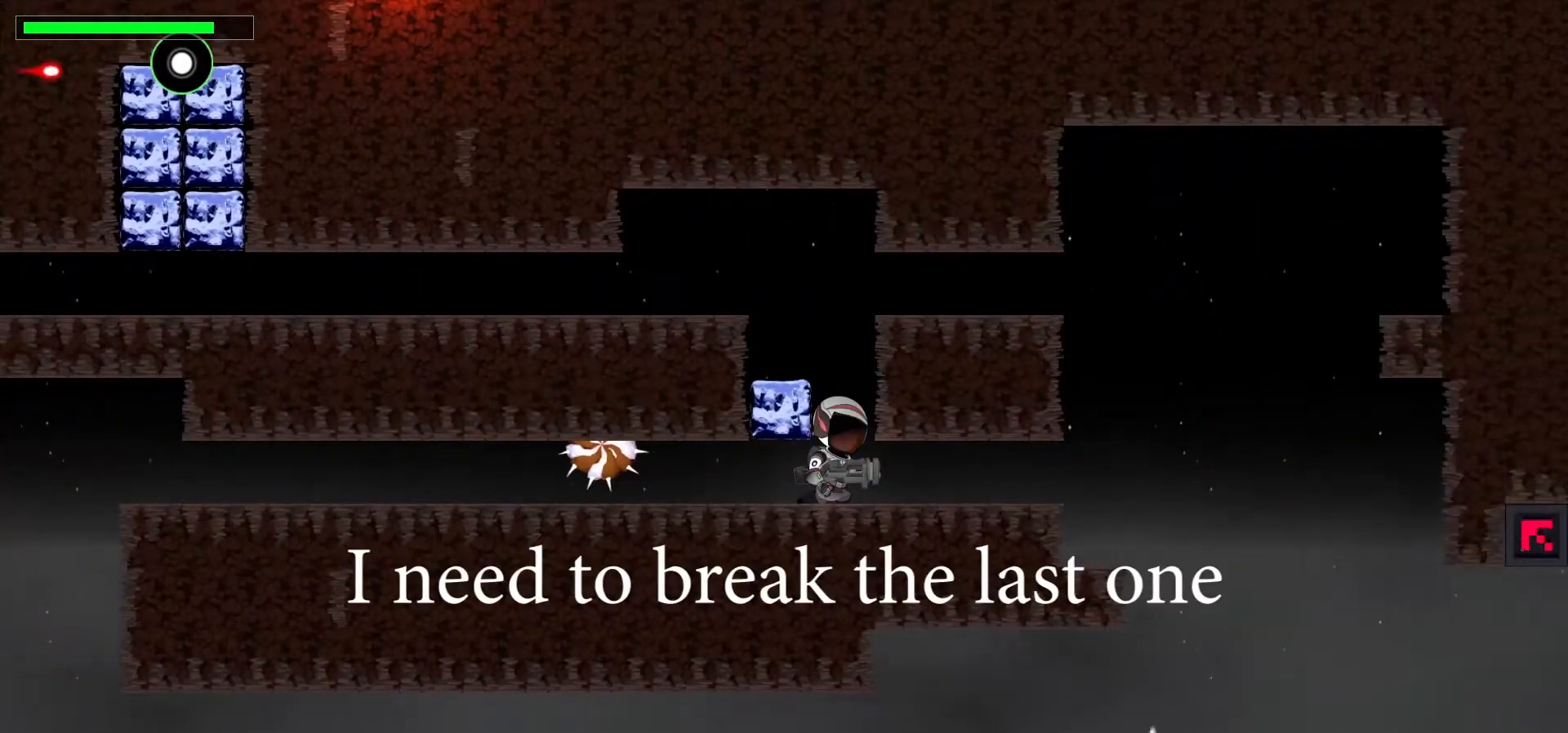
{"keys": [], "events": [[233, "c", "down"], [233, "left", "down"], [367, "c", "up"], [417, "left", "up"]]}
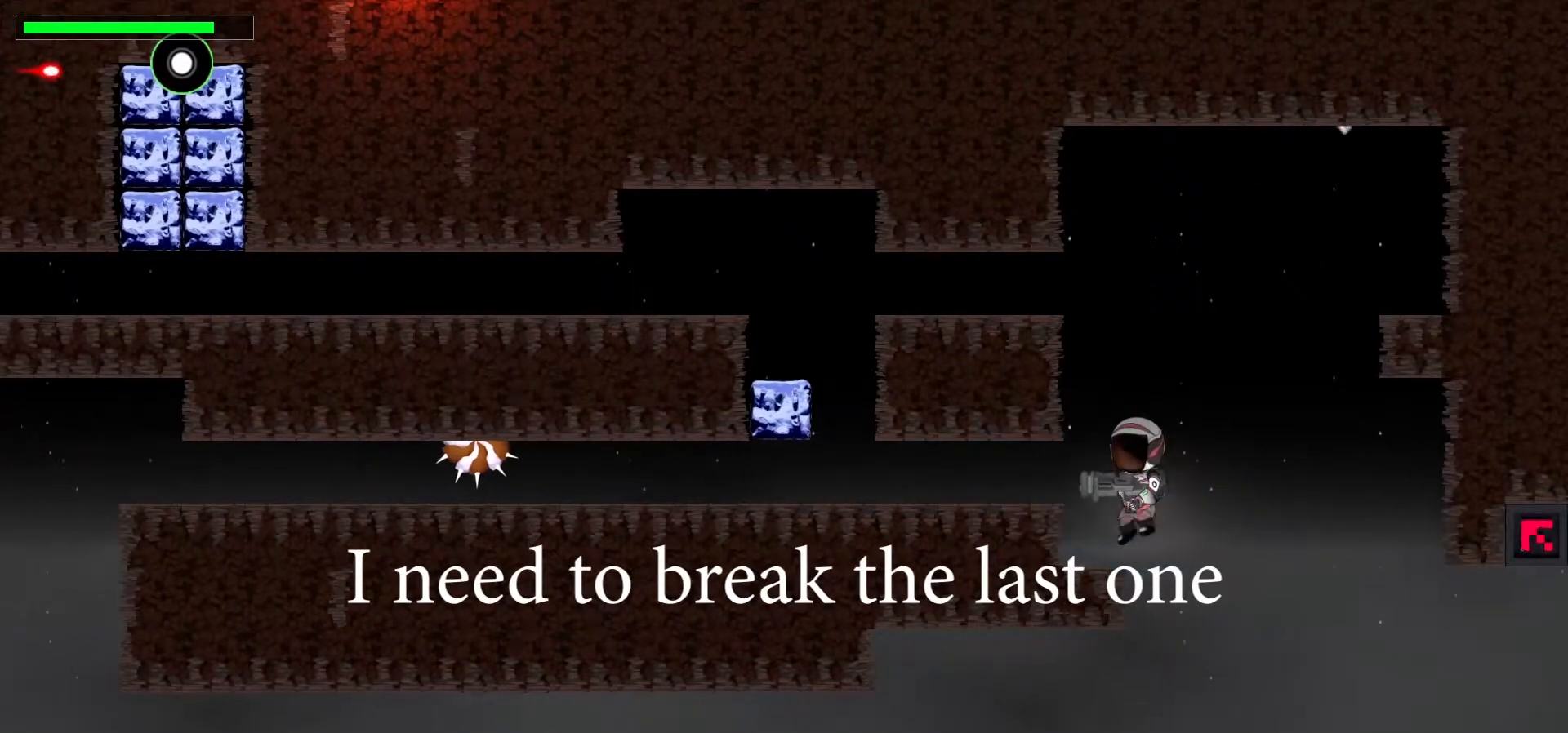
{"keys": [], "events": []}
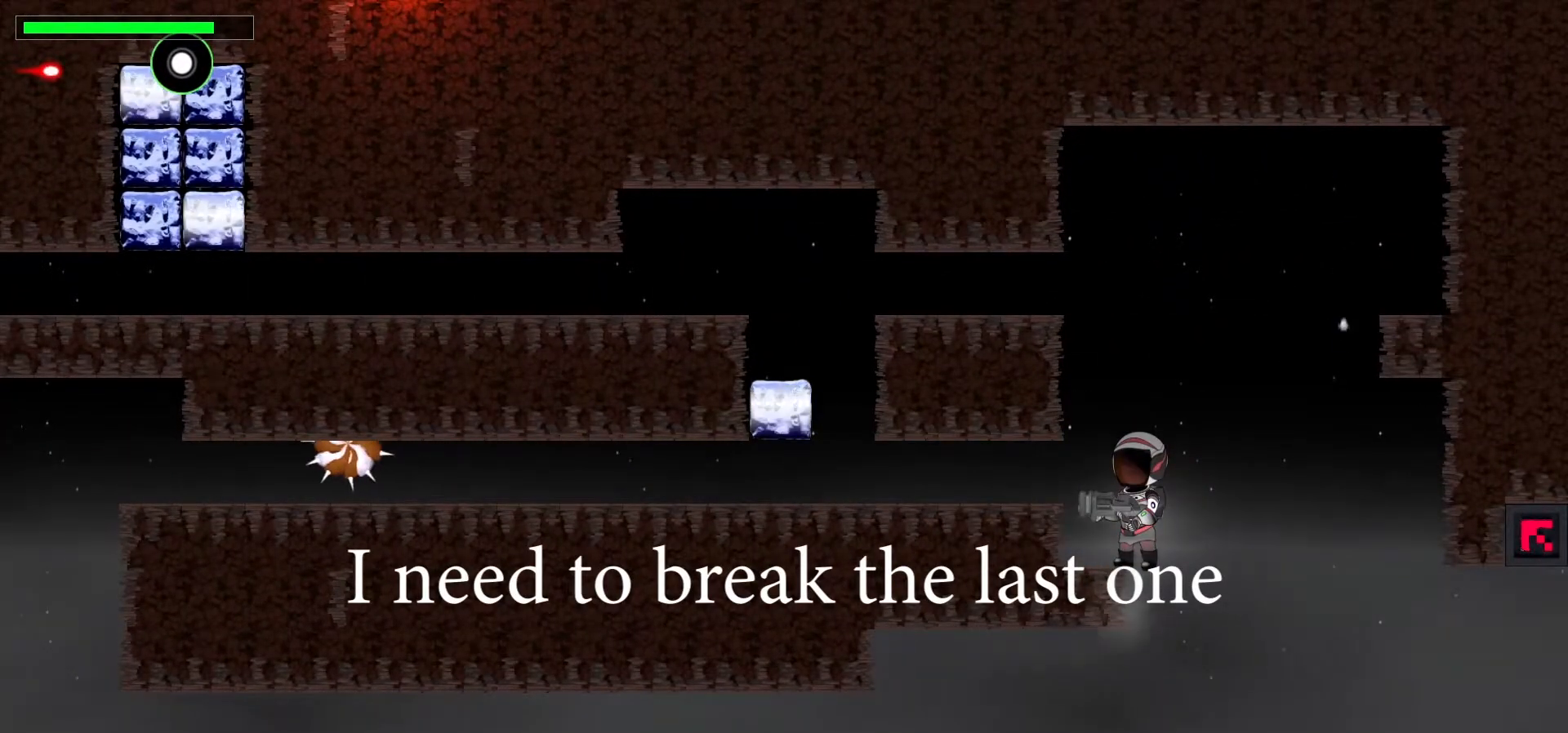
{"keys": ["left", "x"], "events": [[17, "right", "down"], [233, "down", "down"], [233, "right", "up"], [267, "left", "down"], [350, "down", "up"], [467, "x", "down"]]}
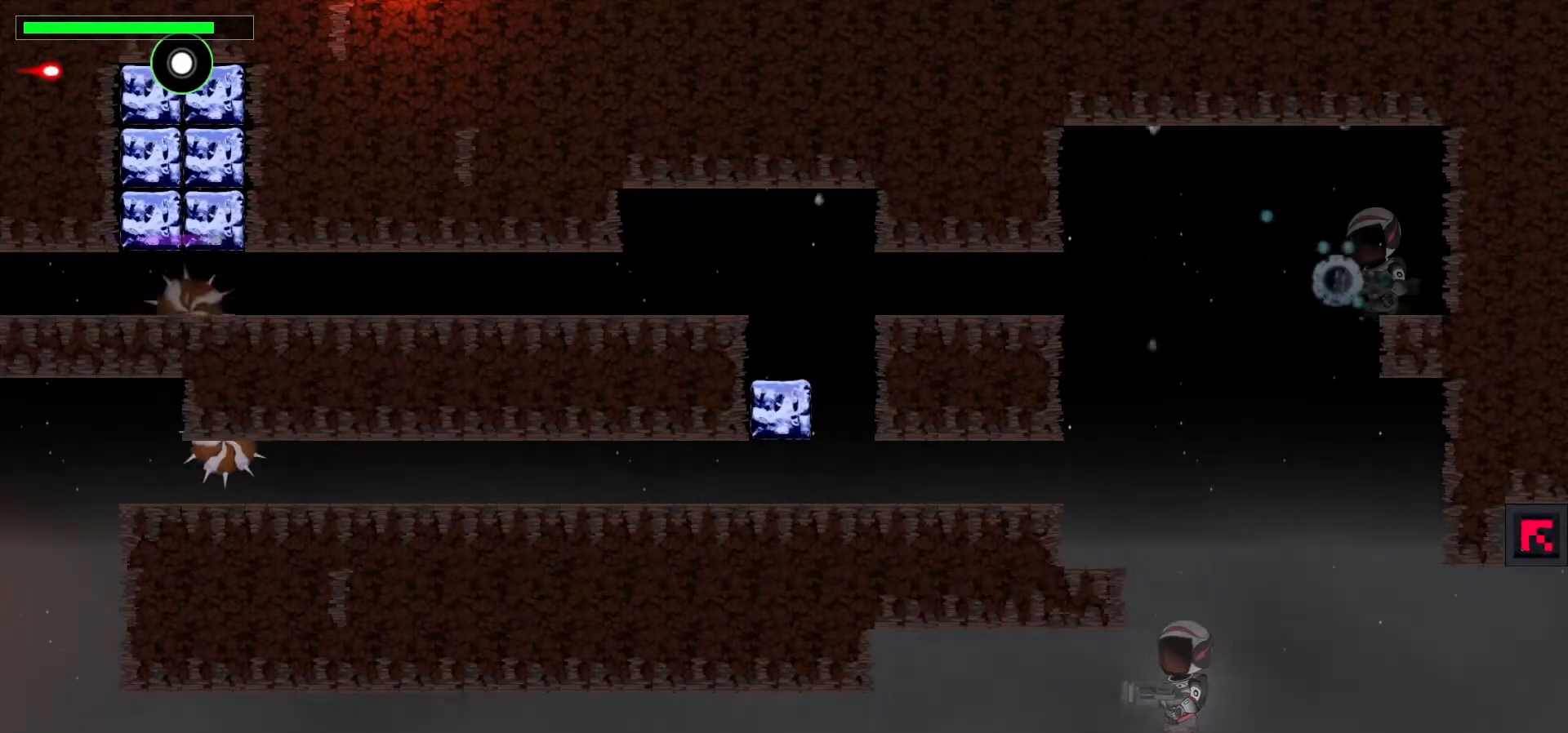
{"keys": ["down", "x"], "events": [[50, "down", "down"], [50, "left", "up"]]}
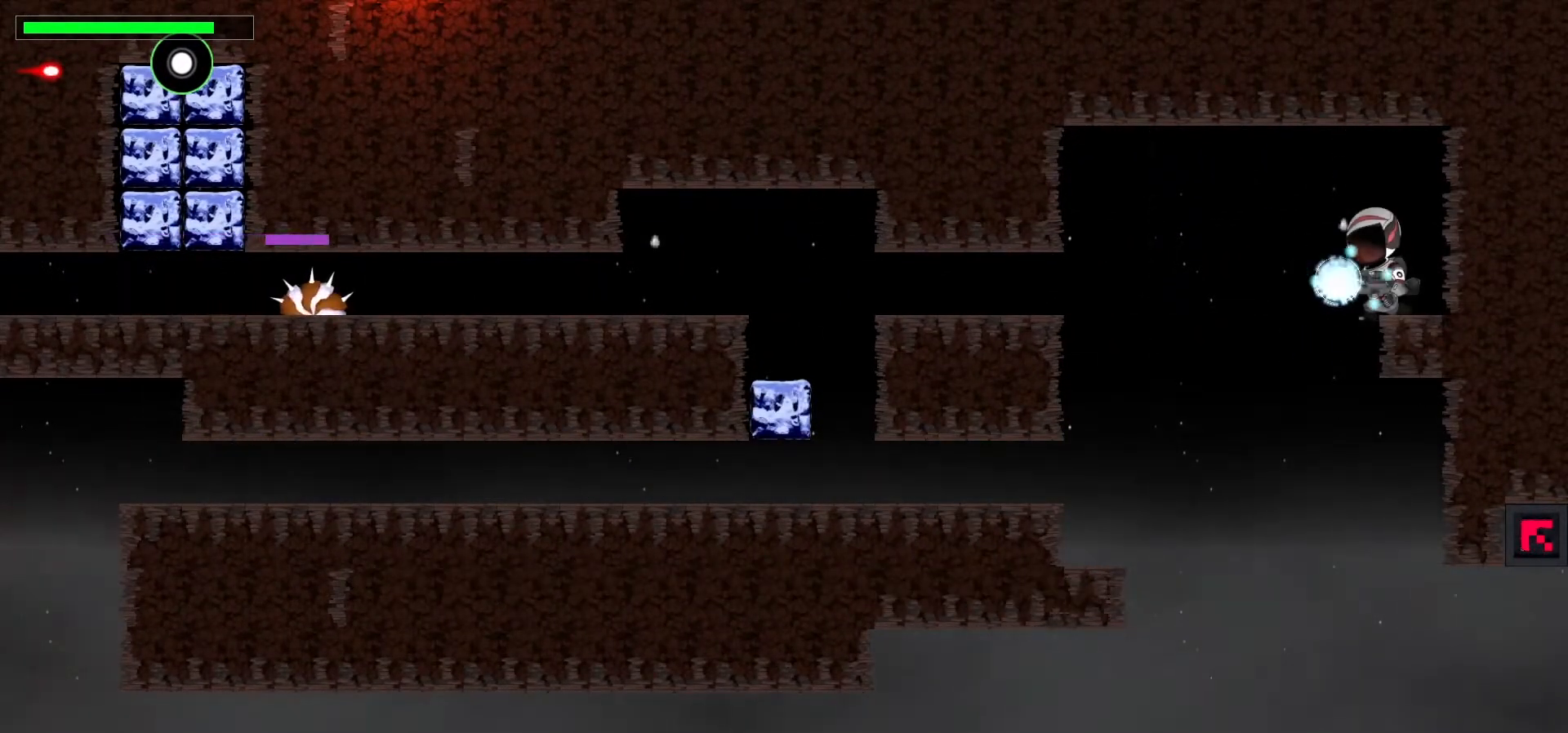
{"keys": ["down", "x"], "events": []}
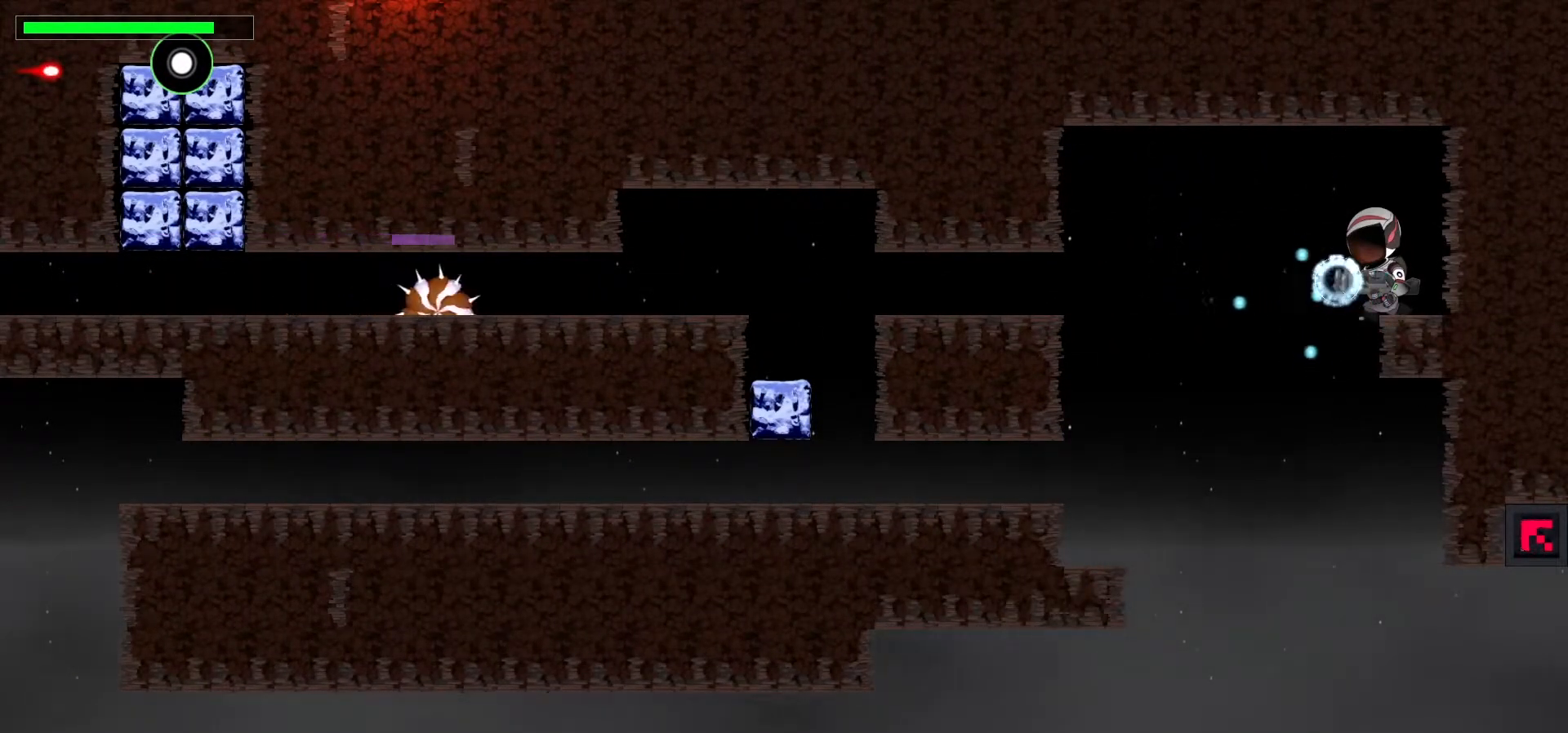
{"keys": ["down", "x"], "events": []}
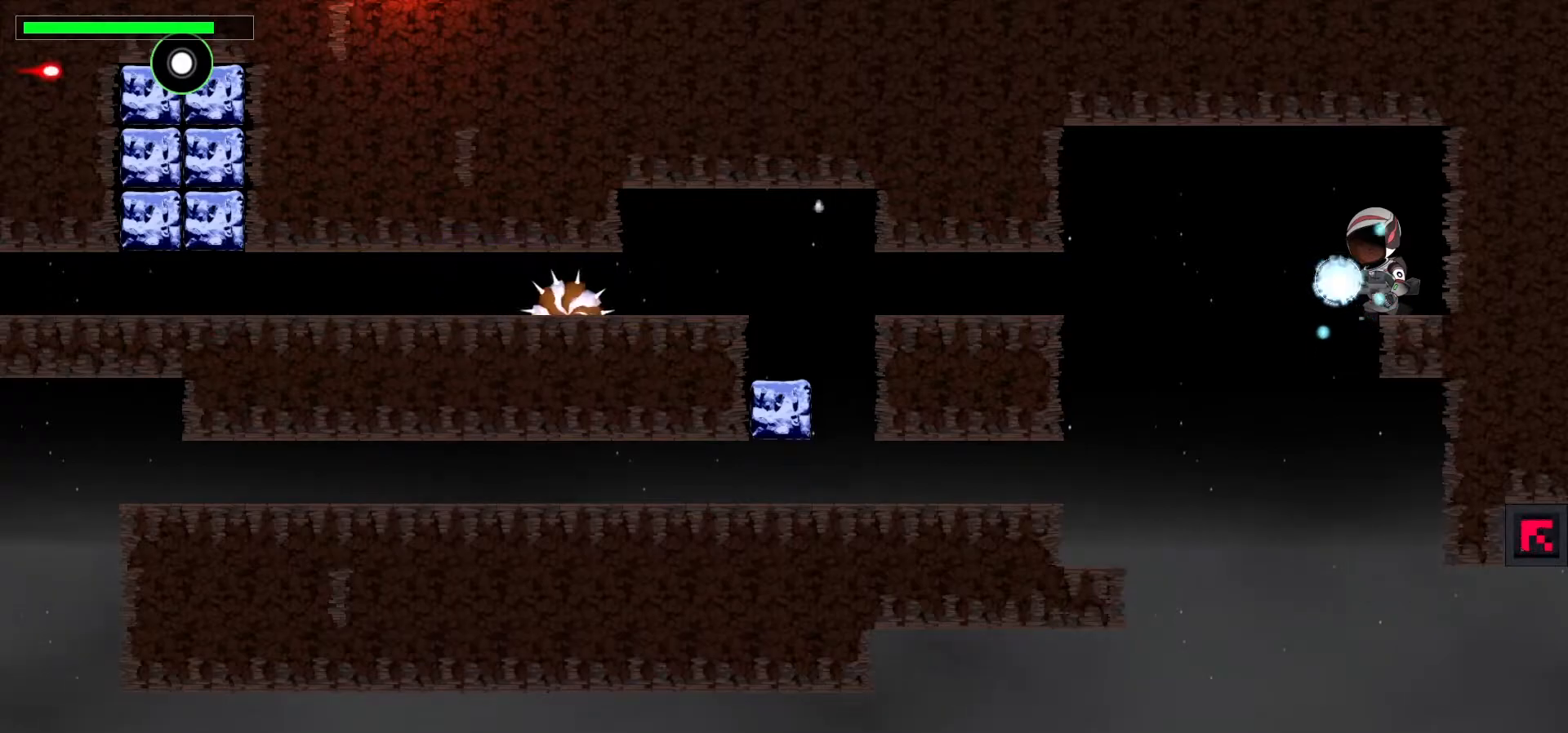
{"keys": ["down"], "events": [[383, "x", "up"]]}
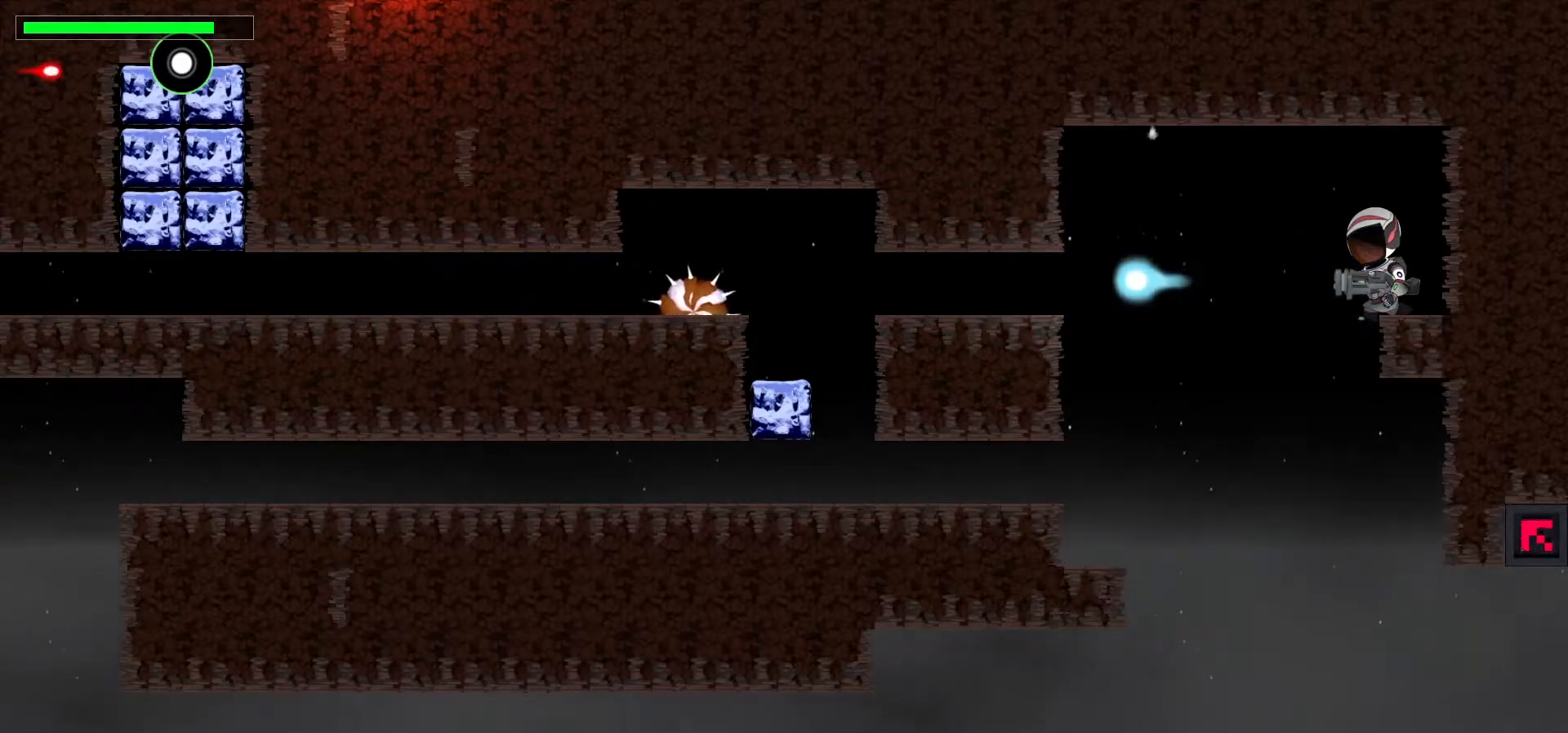
{"keys": ["down"], "events": []}
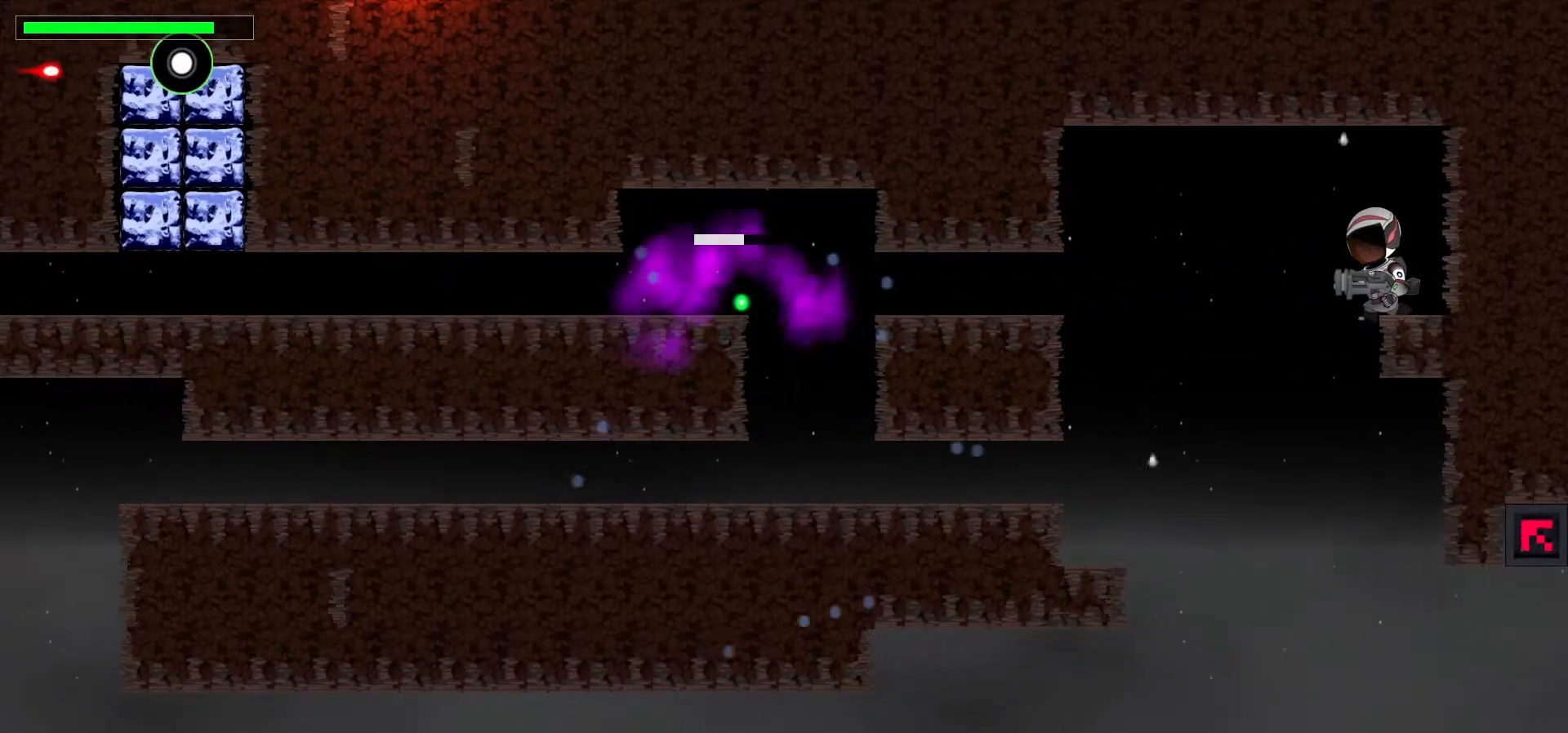
{"keys": ["left"], "events": [[100, "down", "up"], [267, "left", "down"]]}
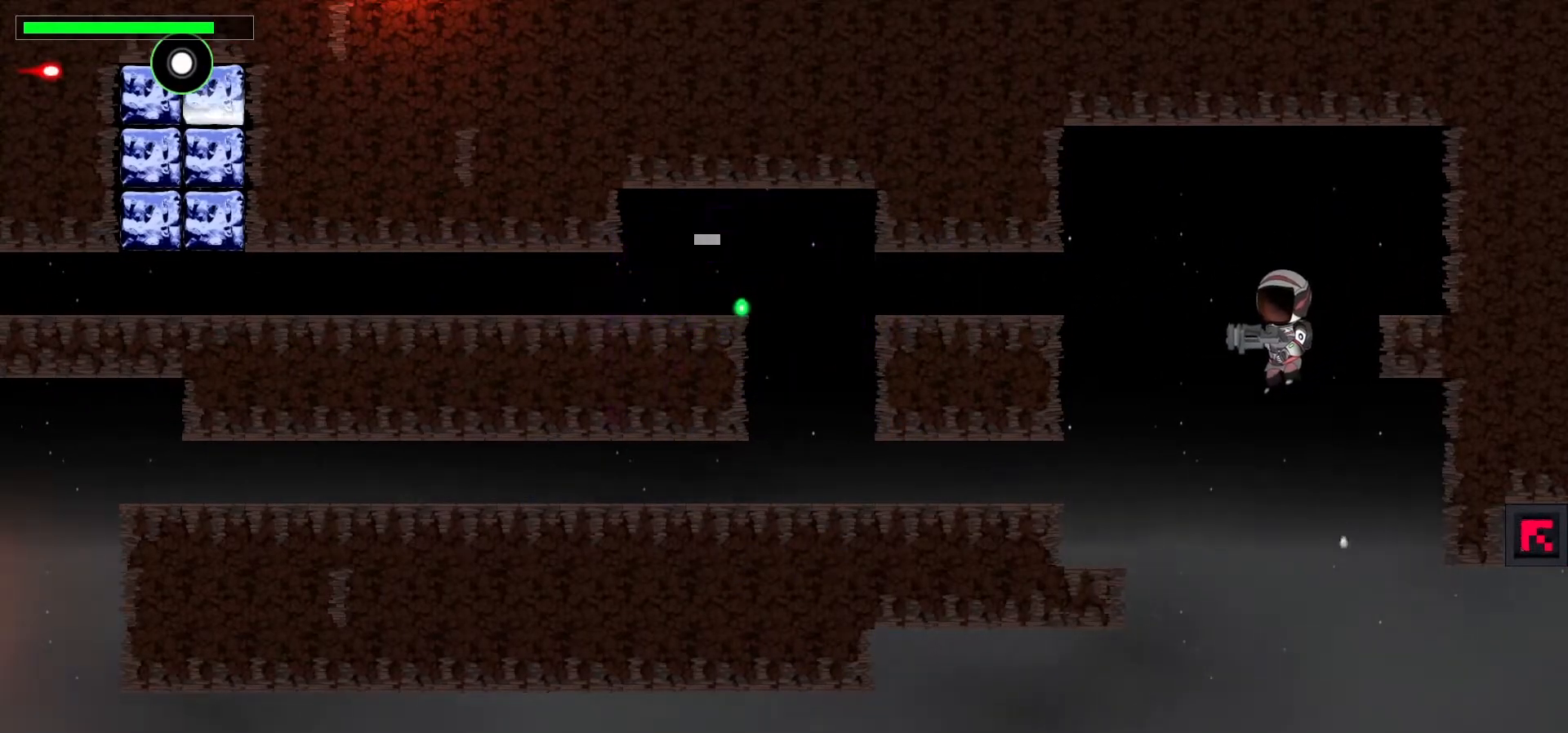
{"keys": ["left"], "events": []}
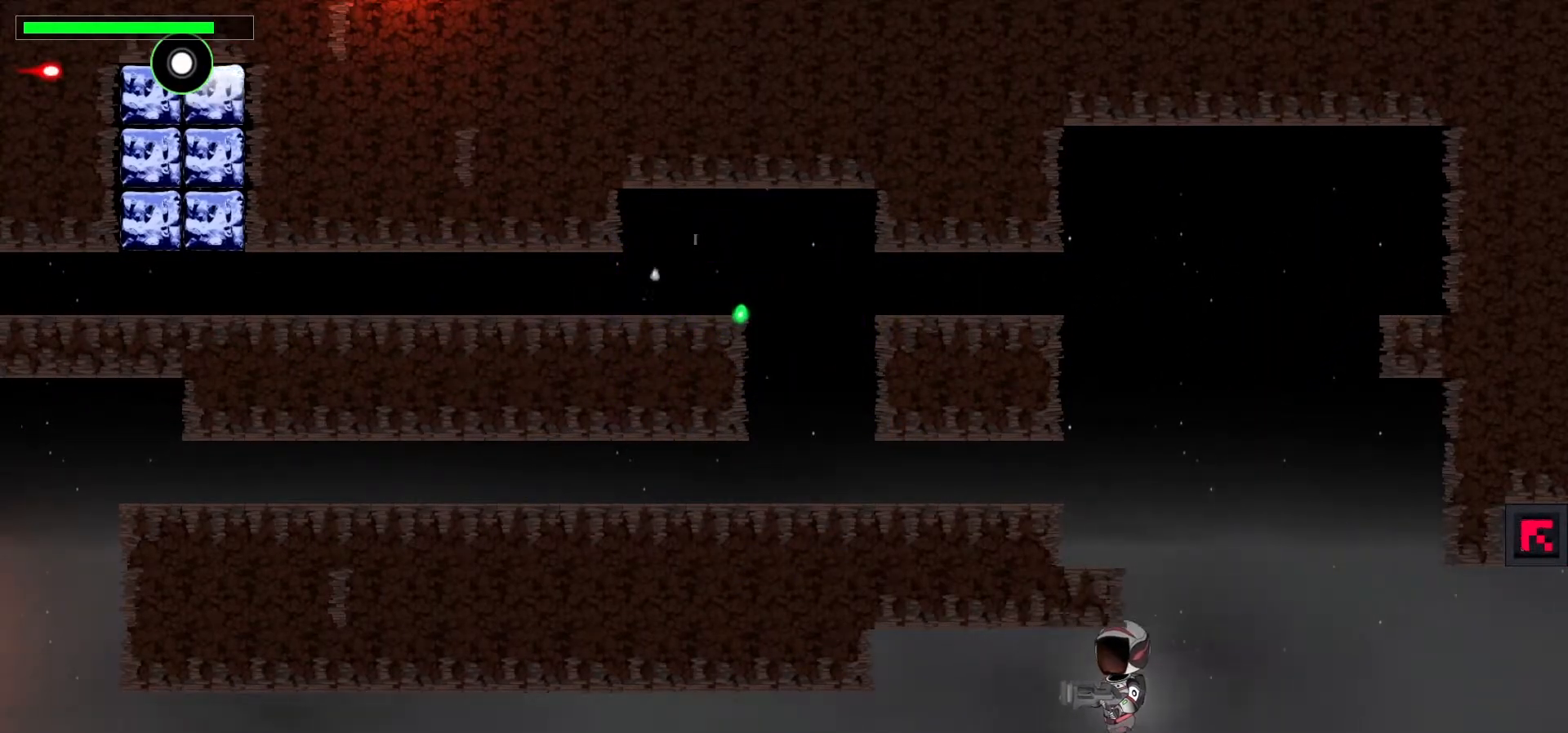
{"keys": ["c", "down"], "events": [[183, "c", "down"], [283, "c", "up"], [317, "down", "down"], [433, "left", "up"], [483, "c", "down"]]}
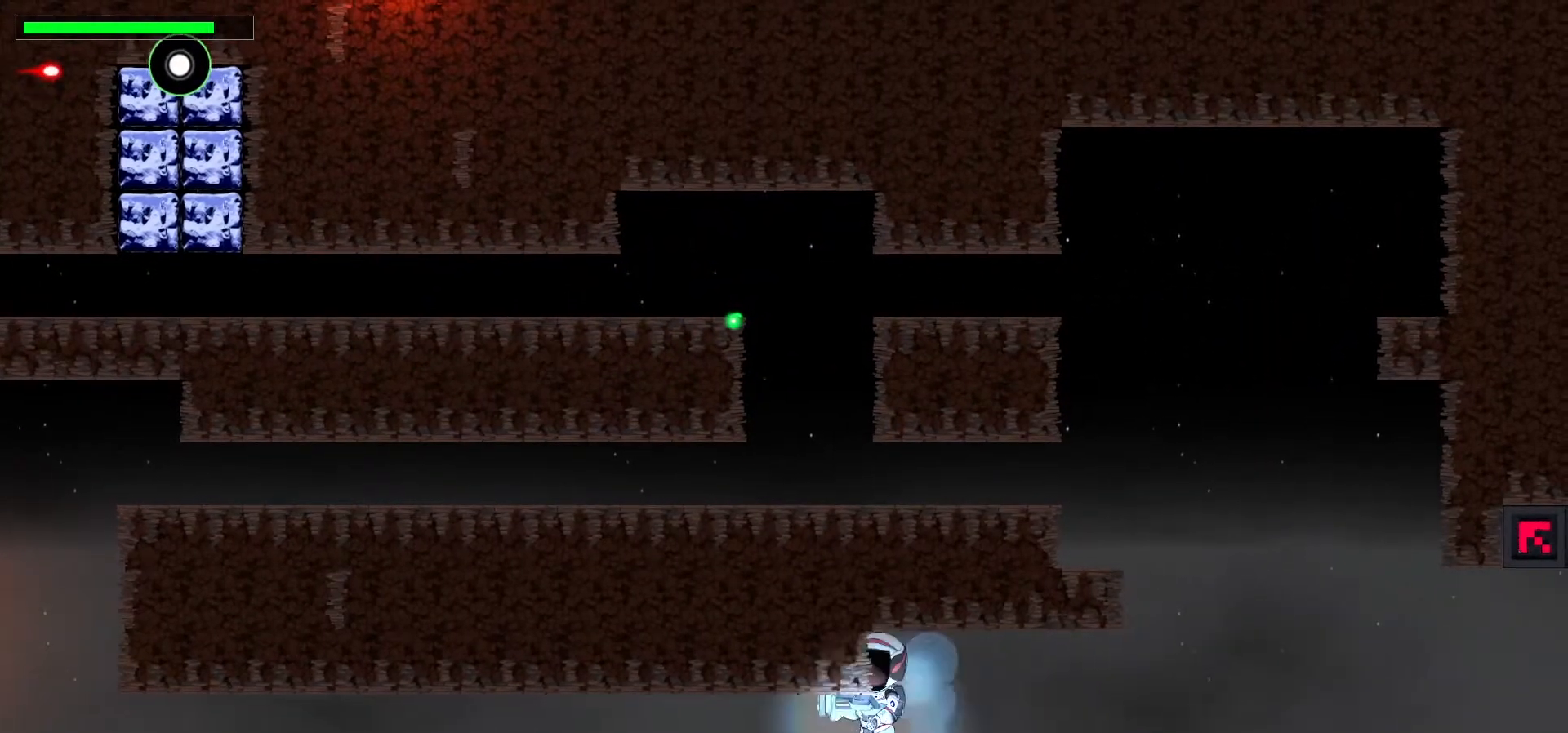
{"keys": ["down"], "events": [[100, "c", "up"], [200, "c", "down"], [283, "c", "up"], [400, "c", "down"], [500, "c", "up"]]}
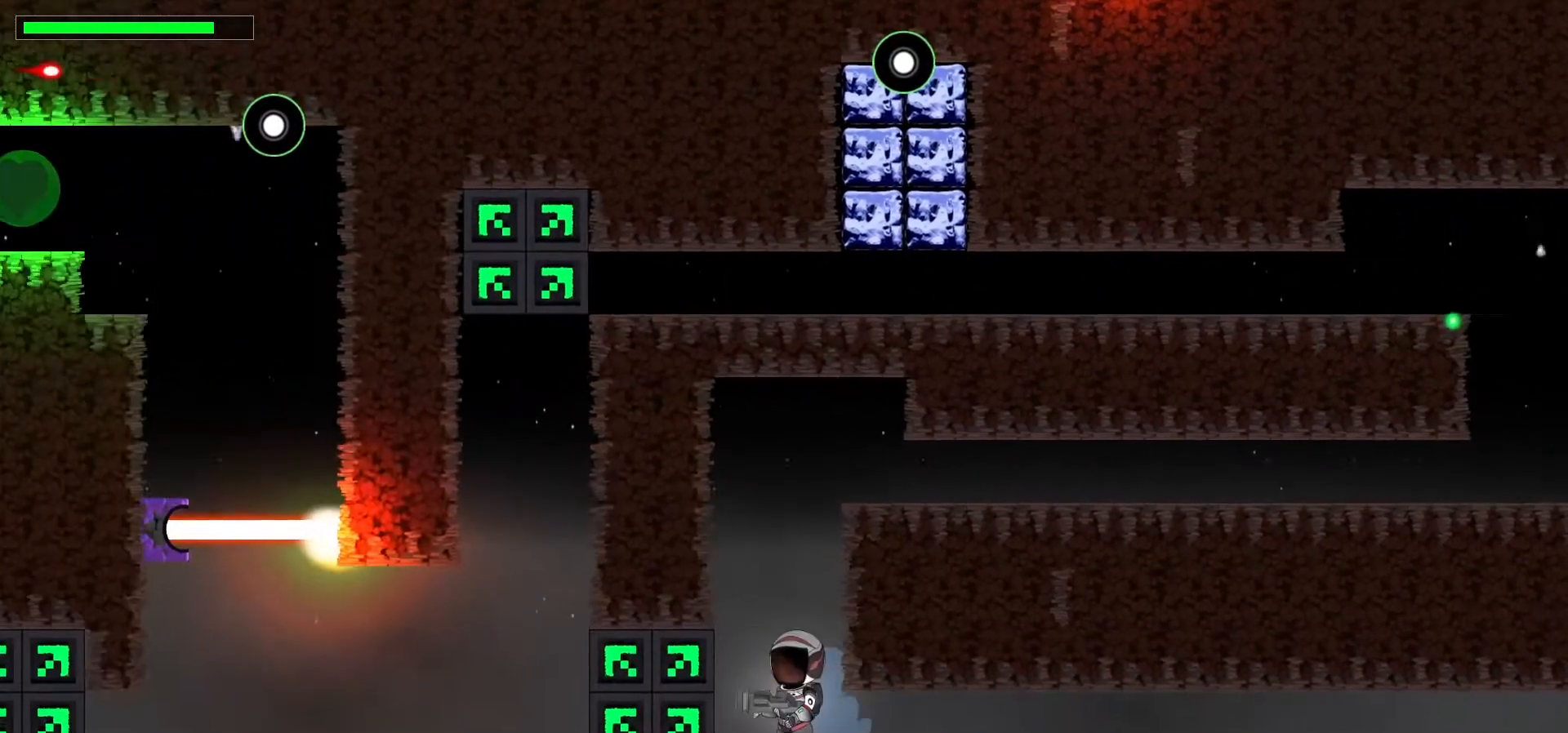
{"keys": ["right"], "events": [[83, "down", "up"], [283, "right", "down"], [317, "space", "down"], [450, "space", "up"]]}
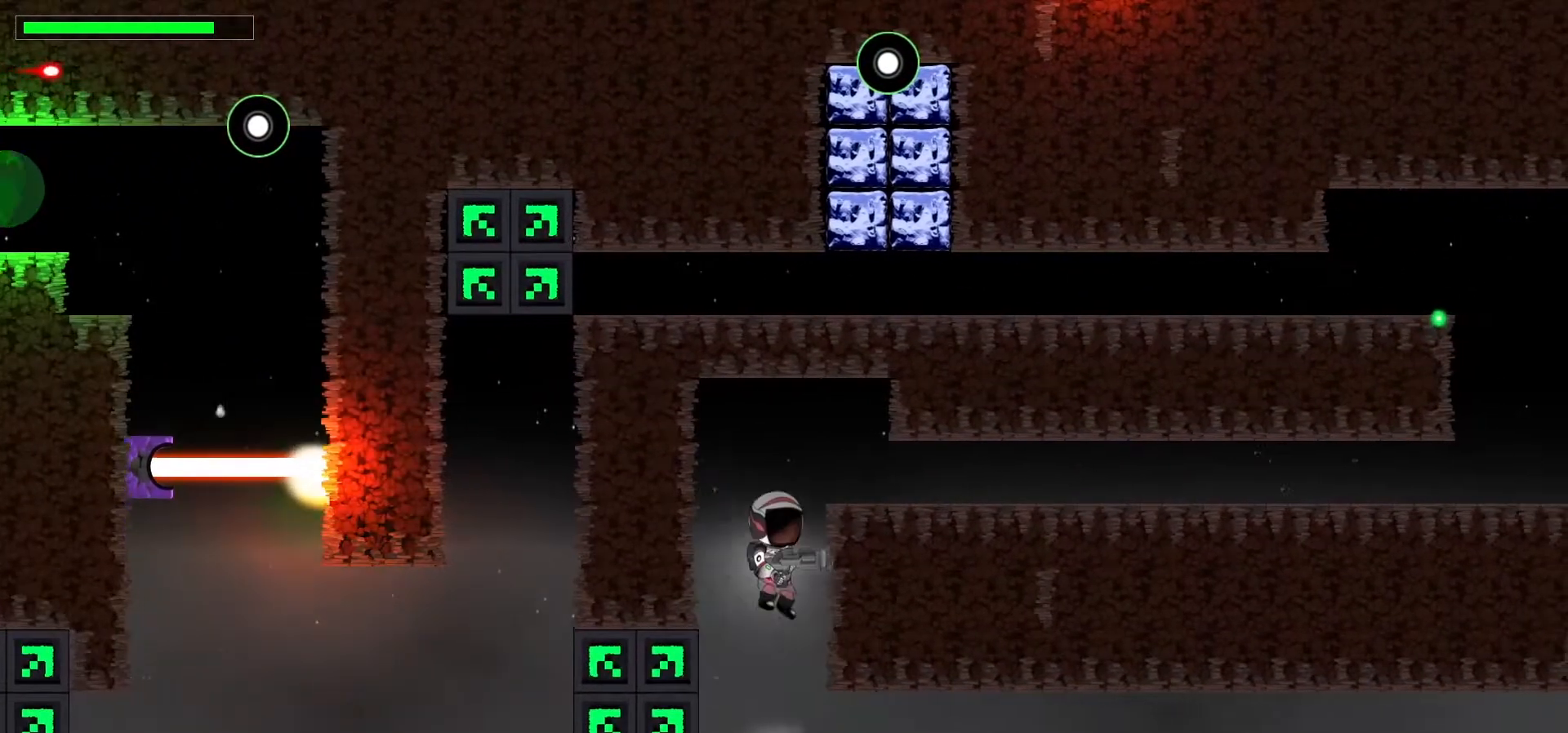
{"keys": ["c", "down"], "events": [[17, "space", "down"], [217, "space", "up"], [333, "down", "down"], [383, "right", "up"], [467, "c", "down"]]}
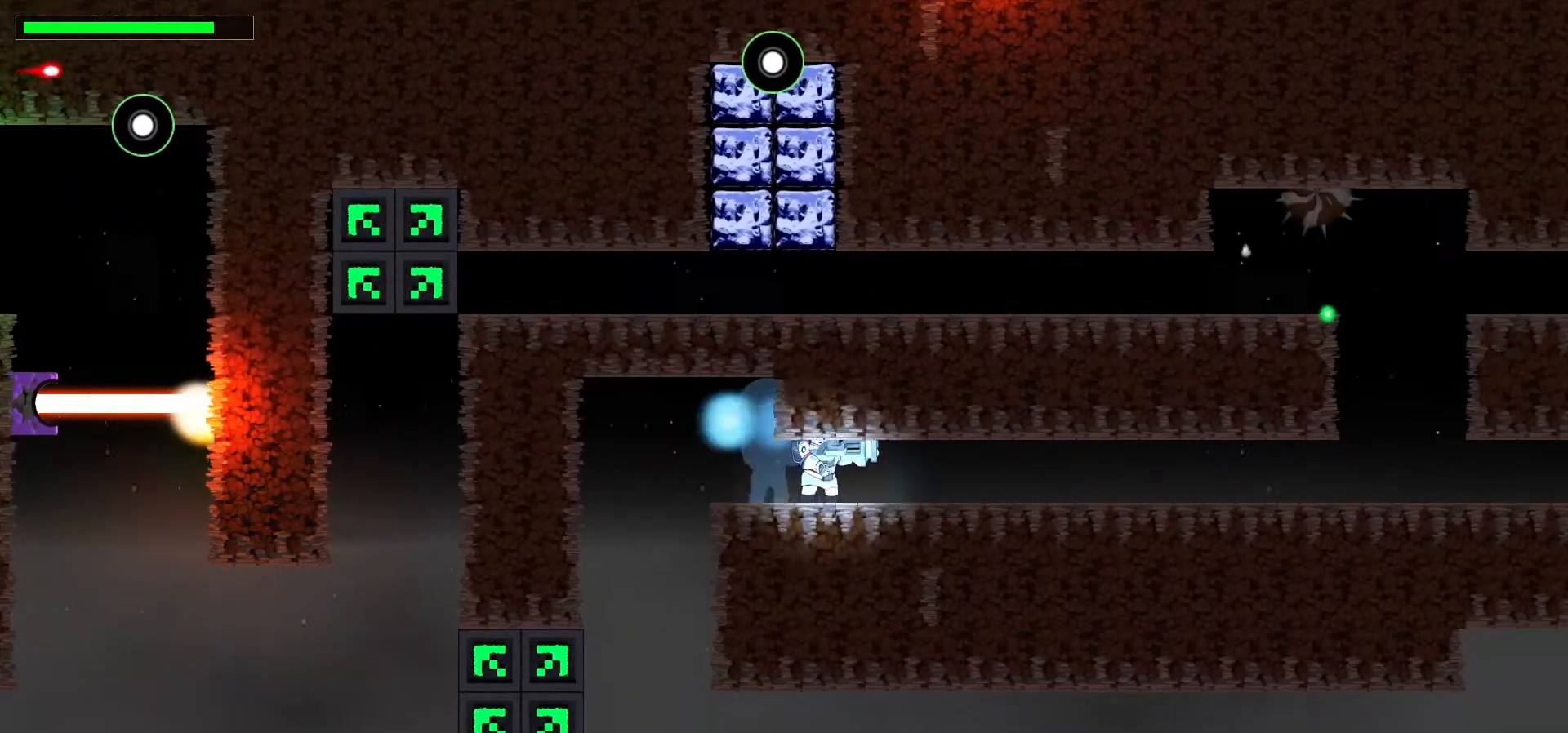
{"keys": [], "events": [[100, "c", "up"], [183, "c", "down"], [283, "c", "up"], [433, "down", "up"]]}
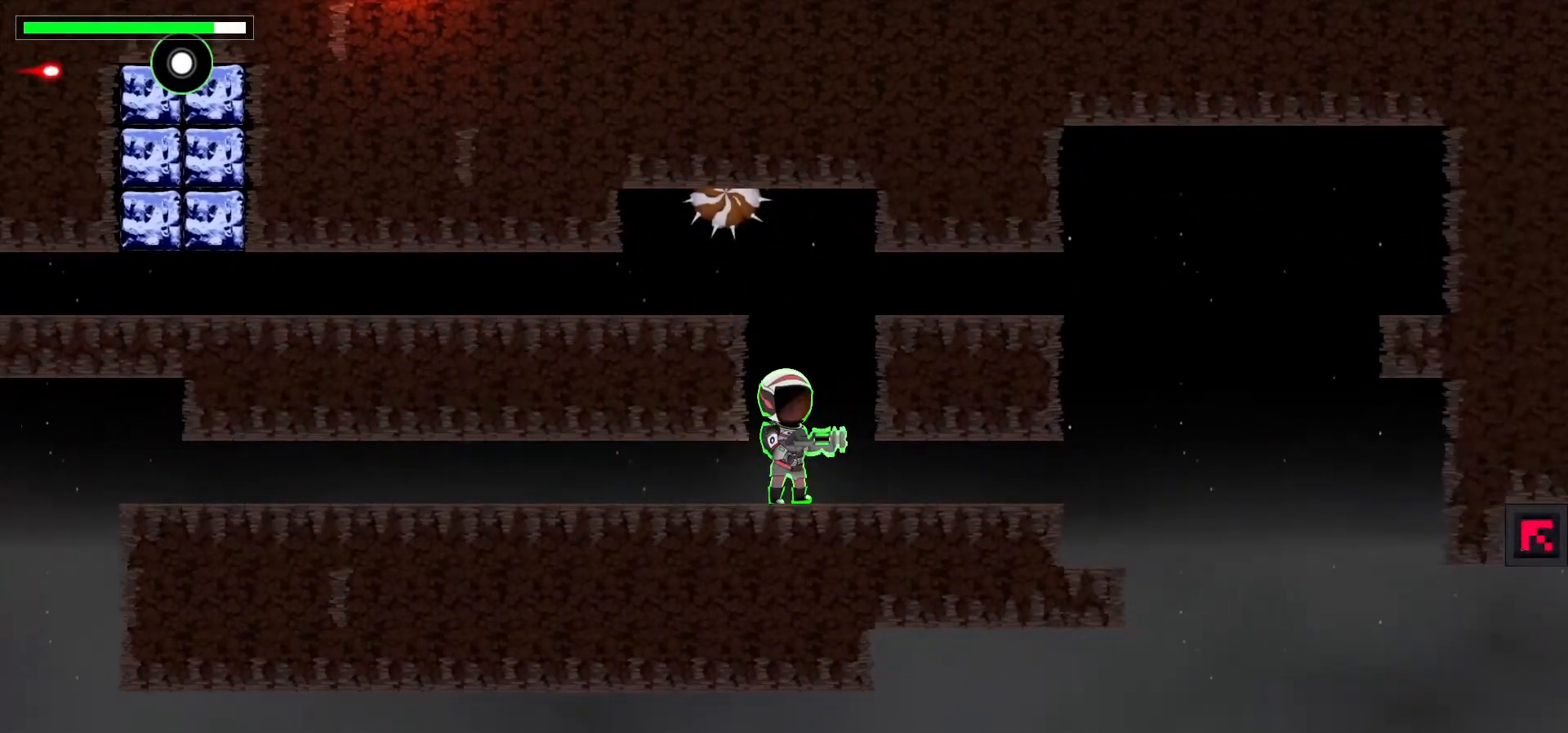
{"keys": [], "events": []}
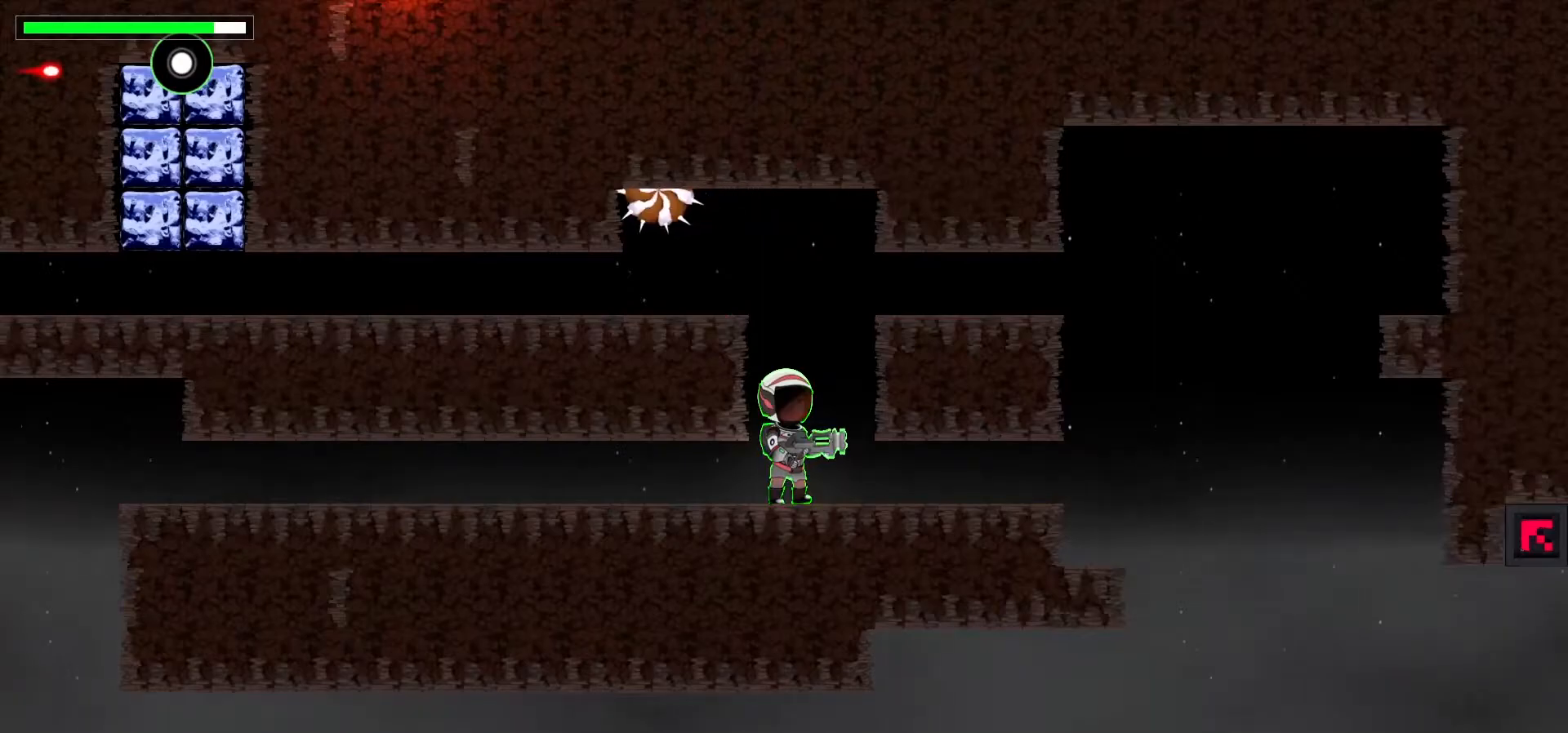
{"keys": ["left"], "events": [[233, "space", "down"], [267, "left", "down"], [433, "space", "up"]]}
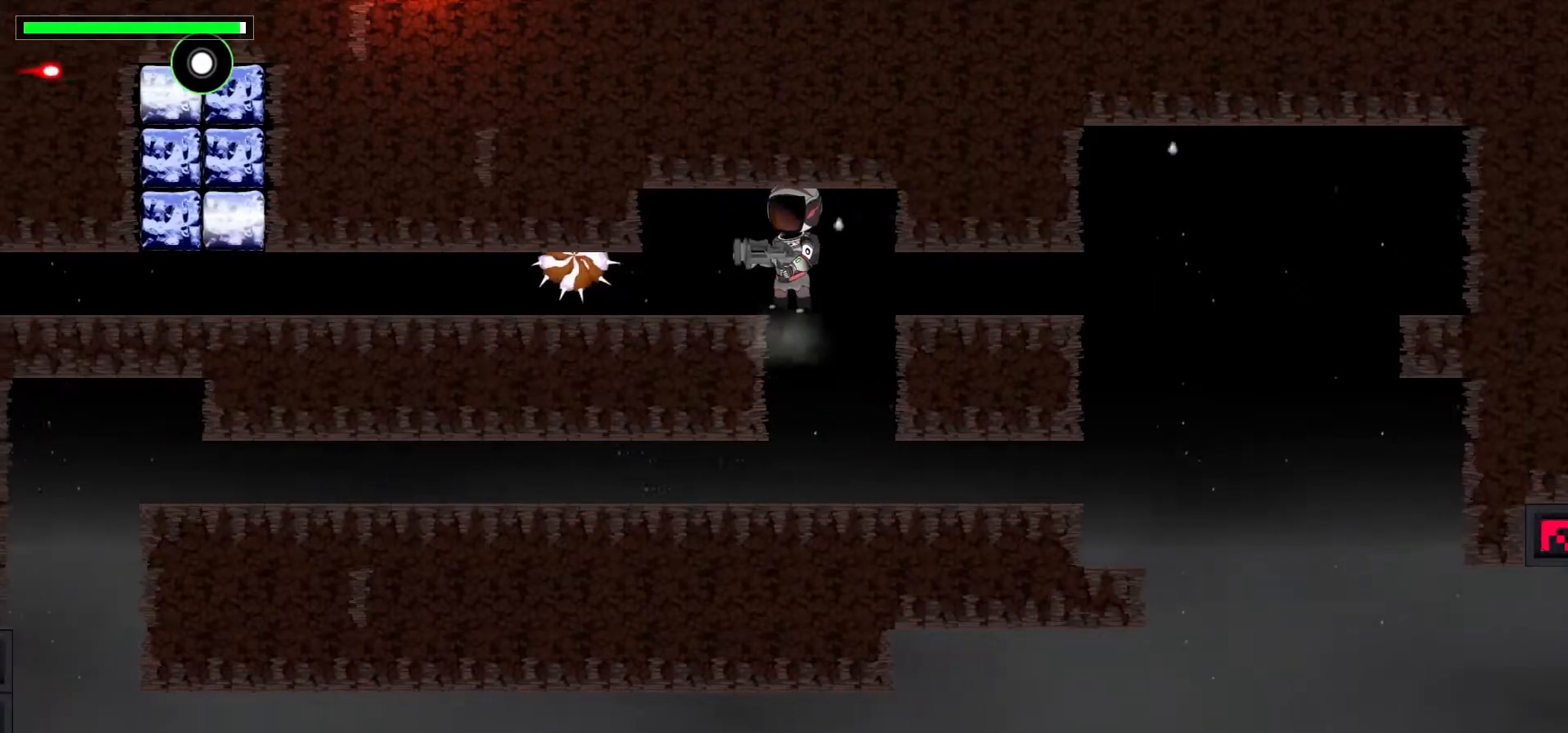
{"keys": ["down"], "events": [[183, "left", "up"], [367, "down", "down"]]}
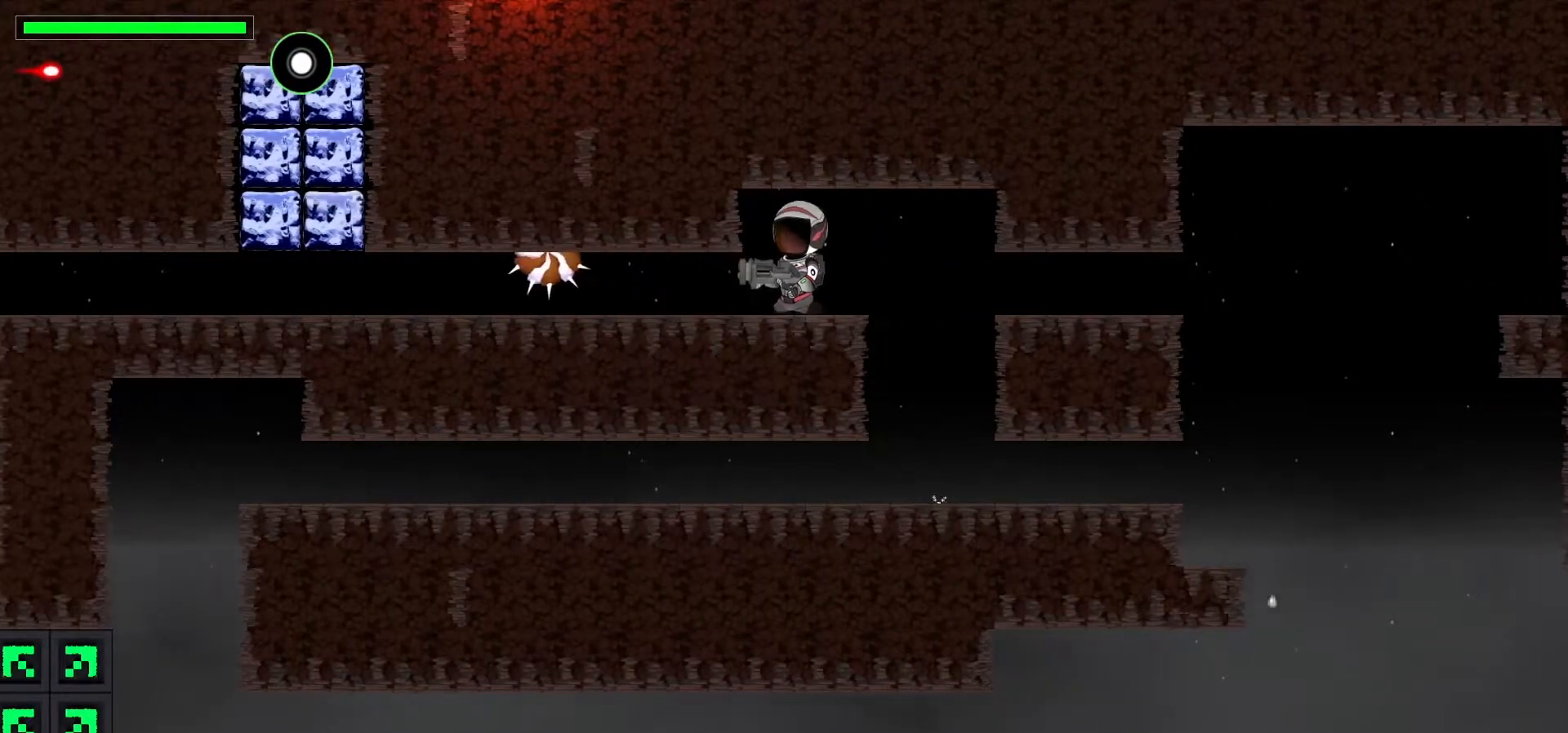
{"keys": ["c", "down"], "events": [[117, "c", "down"]]}
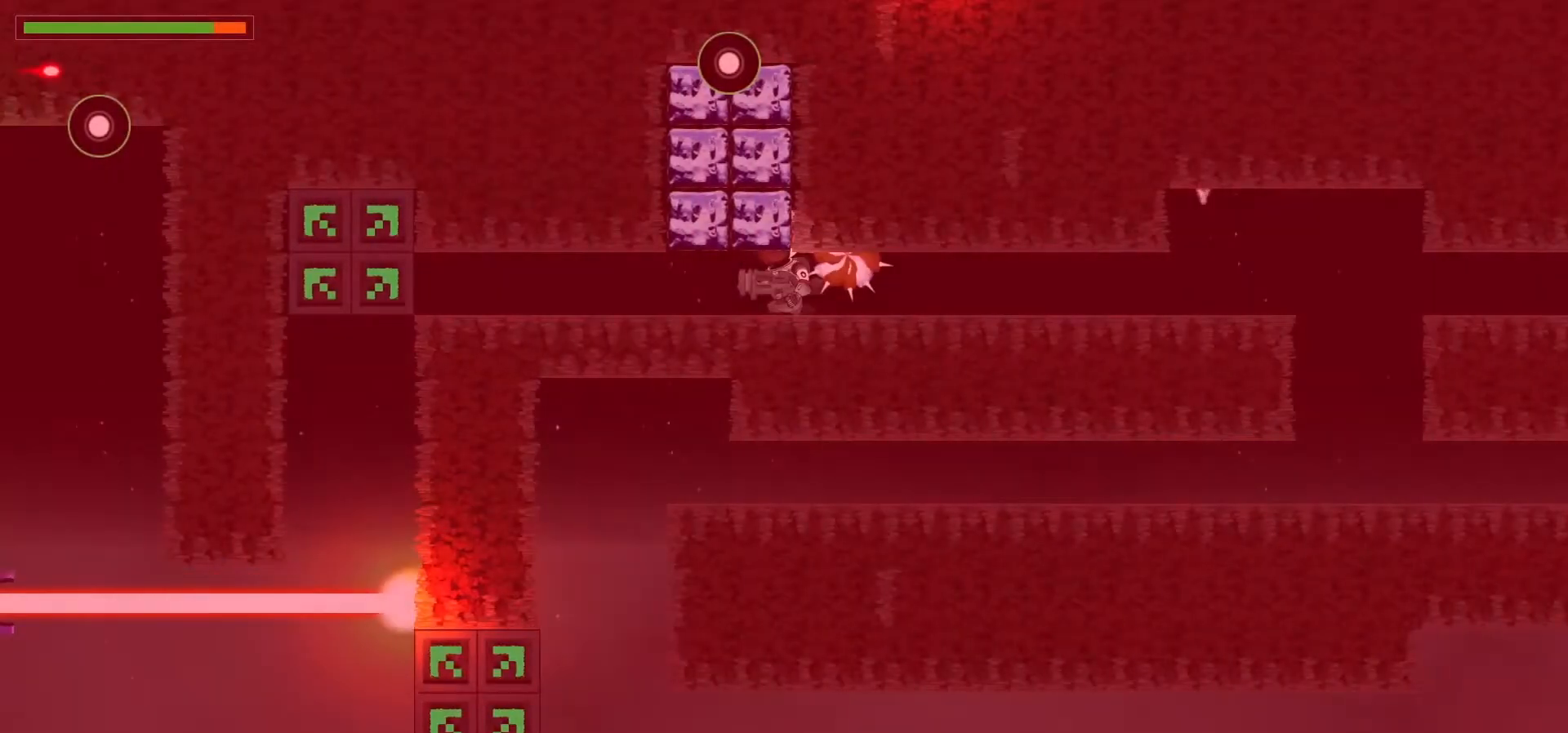
{"keys": ["right"], "events": [[150, "c", "up"], [267, "down", "up"], [333, "right", "down"]]}